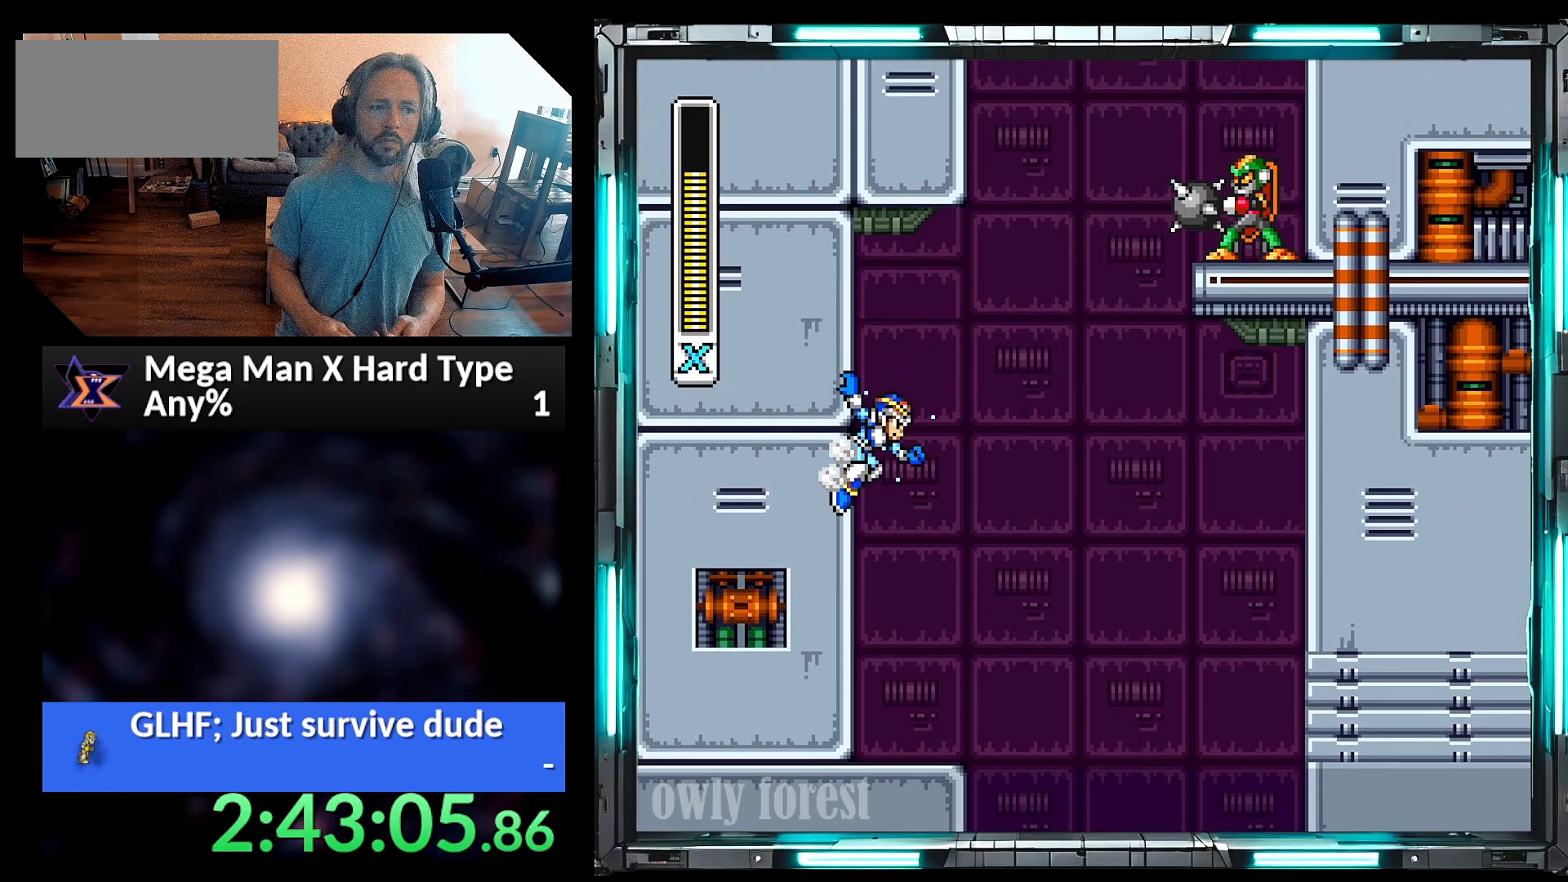
Gameplay with a controller (Nintendo layout); each line is a JSON object with the inputs held at the frame after it. "events" lists button and stick changes between this image and that frame as [ms after this image, input, new state], when the widget could be followed in between. Not read: L3 R3.
{"buttons": ["Y", "DPAD_LEFT"], "events": [[167, "B", "up"]]}
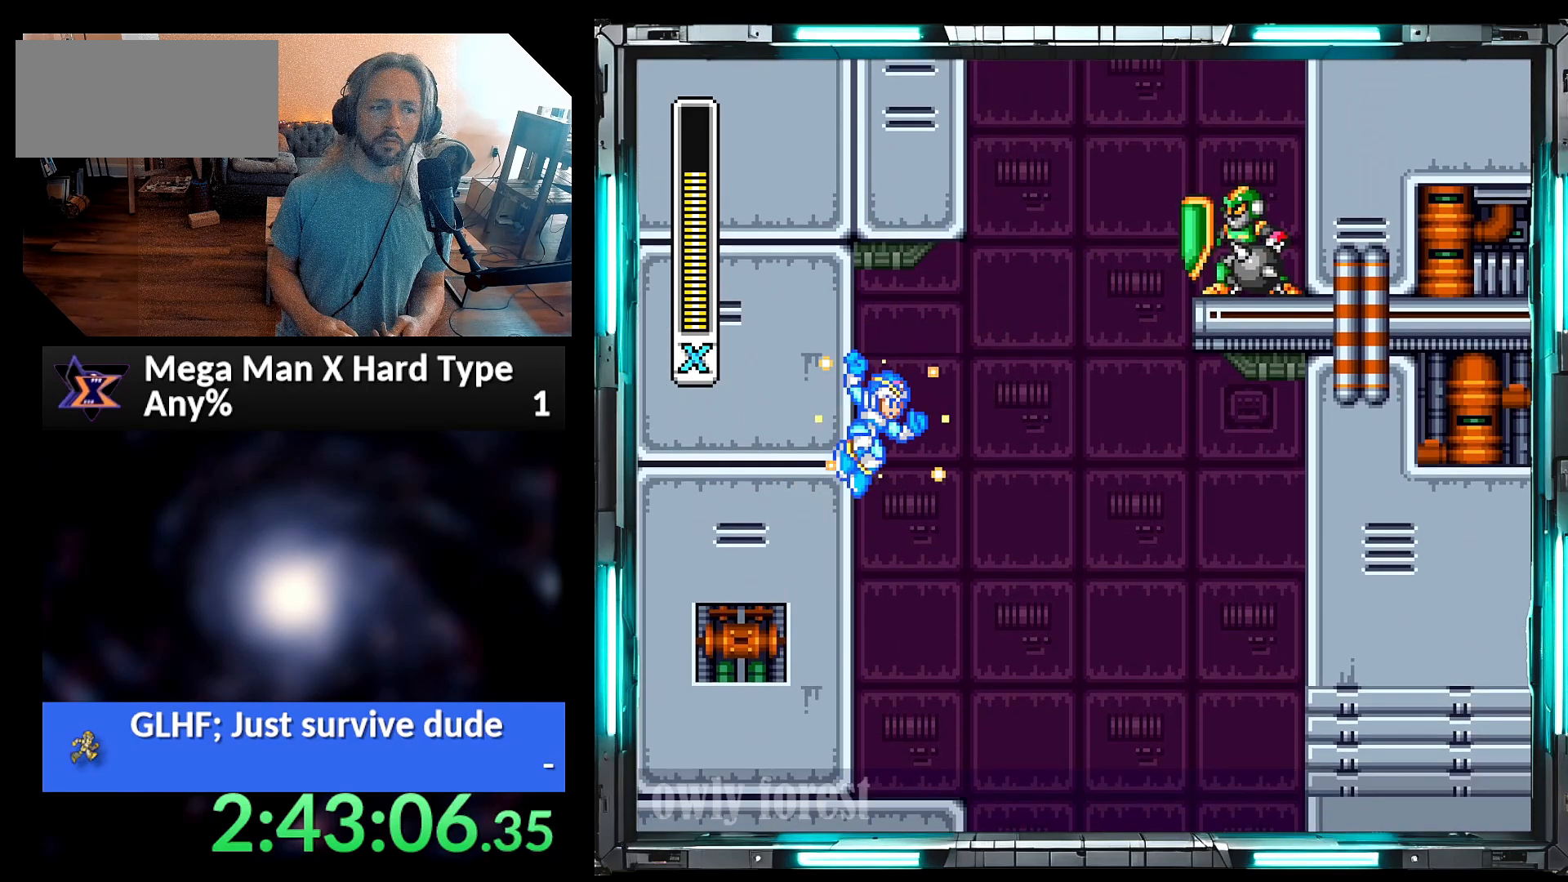
{"buttons": ["A", "B", "Y", "DPAD_RIGHT"], "events": [[167, "A", "down"], [167, "DPAD_DOWN", "down"], [200, "B", "down"], [200, "DPAD_LEFT", "up"], [200, "DPAD_RIGHT", "down"], [233, "DPAD_DOWN", "up"]]}
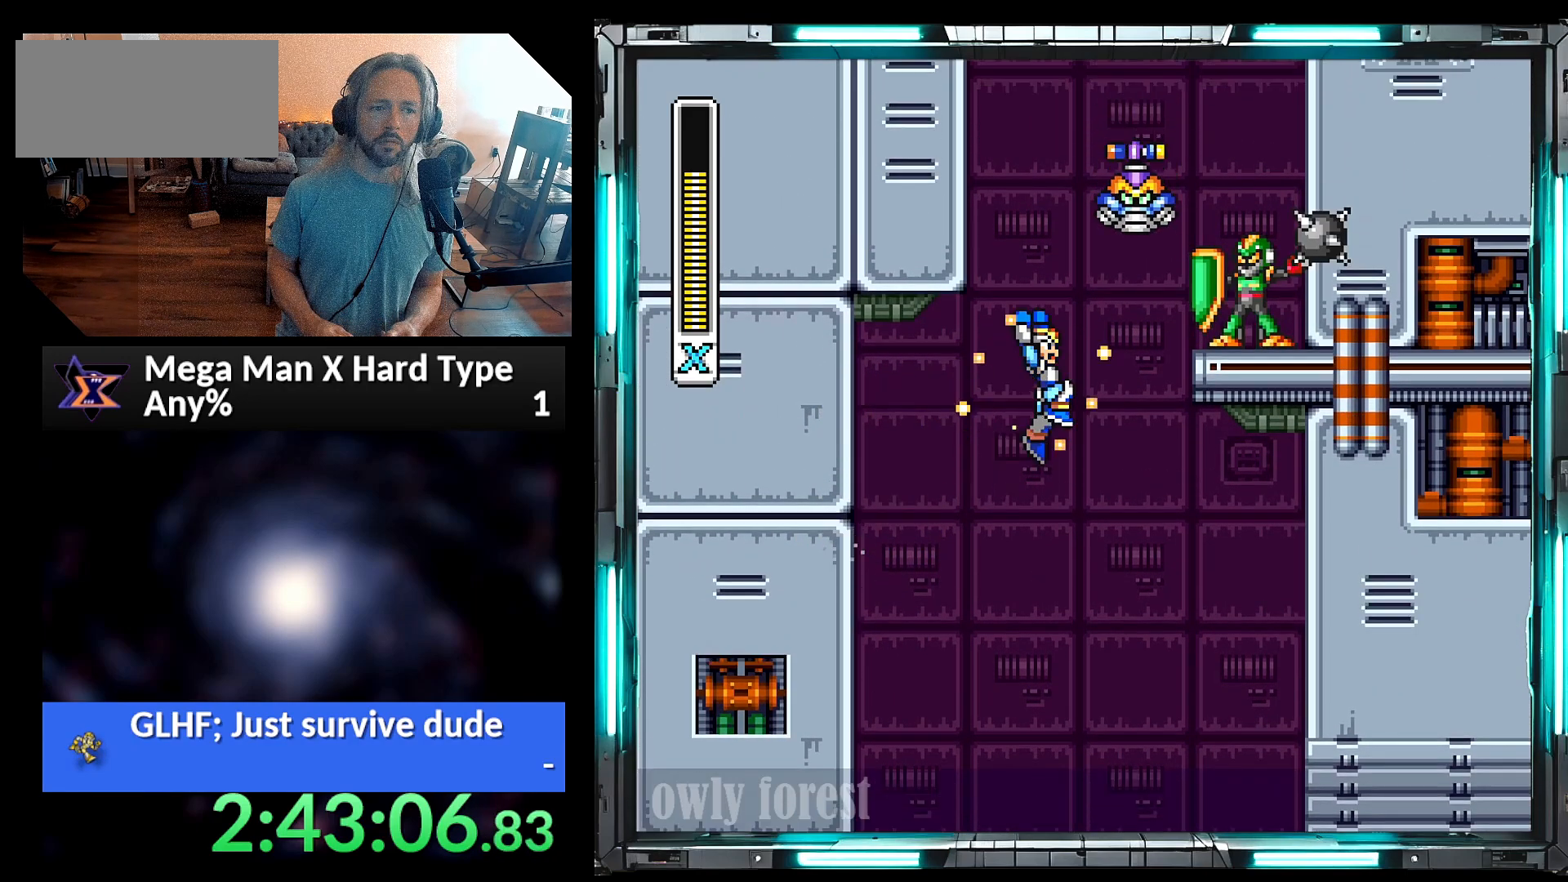
{"buttons": ["Y", "DPAD_LEFT"], "events": [[67, "Y", "up"], [100, "B", "up"], [133, "A", "up"], [133, "DPAD_RIGHT", "up"], [200, "Y", "down"], [217, "DPAD_LEFT", "down"]]}
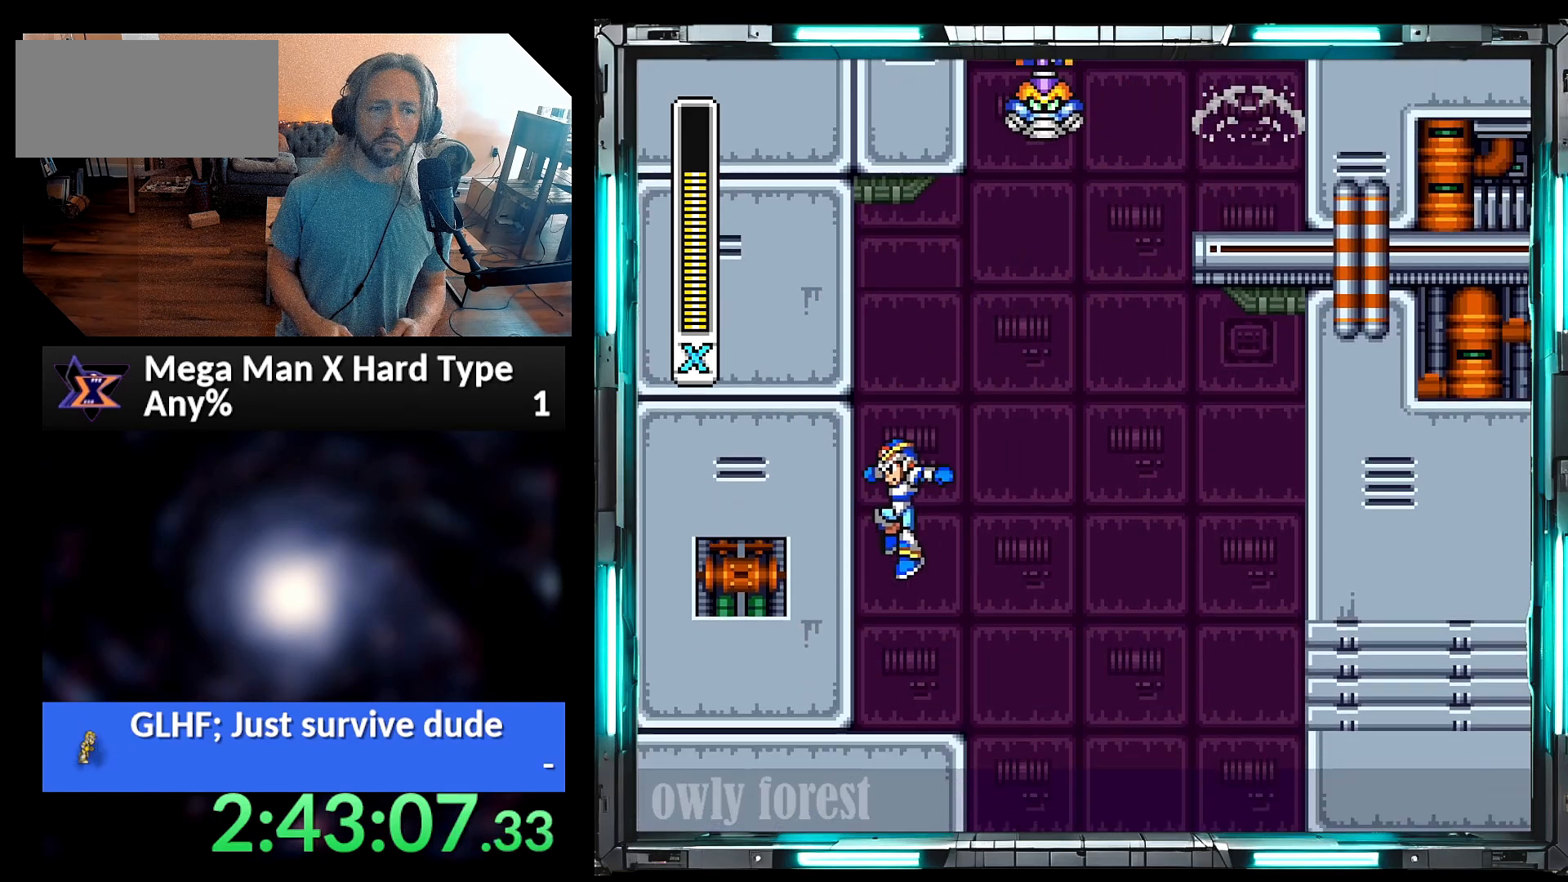
{"buttons": ["B", "Y", "DPAD_LEFT"], "events": [[100, "B", "down"], [383, "B", "up"], [450, "B", "down"]]}
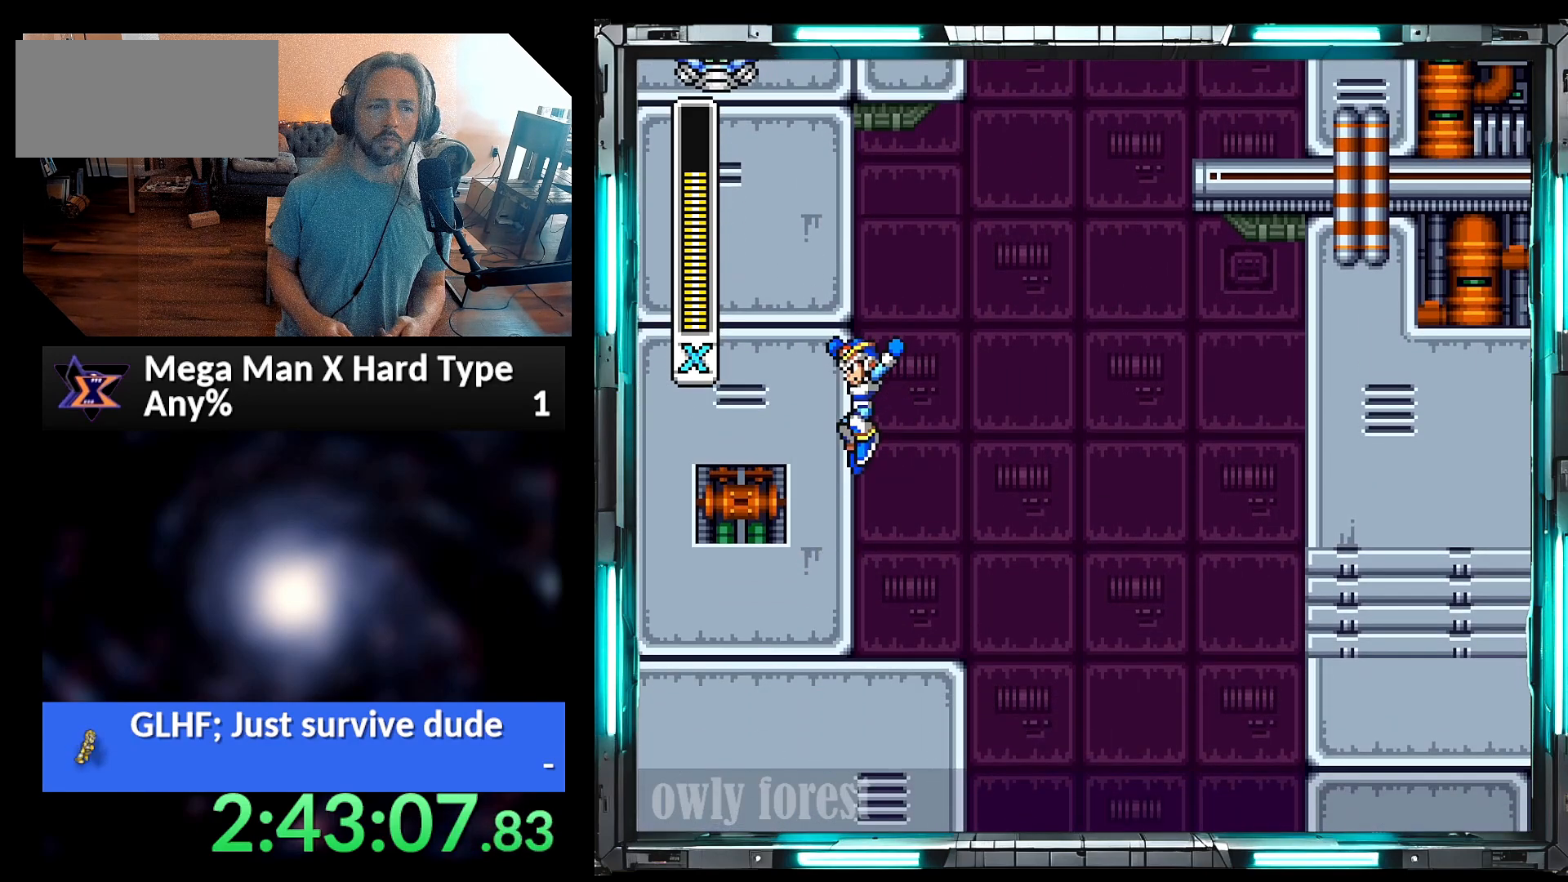
{"buttons": ["A", "B", "Y", "DPAD_RIGHT"], "events": [[133, "B", "up"], [383, "DPAD_DOWN", "down"], [417, "A", "down"], [417, "B", "down"], [417, "DPAD_LEFT", "up"], [417, "DPAD_RIGHT", "down"], [500, "DPAD_DOWN", "up"]]}
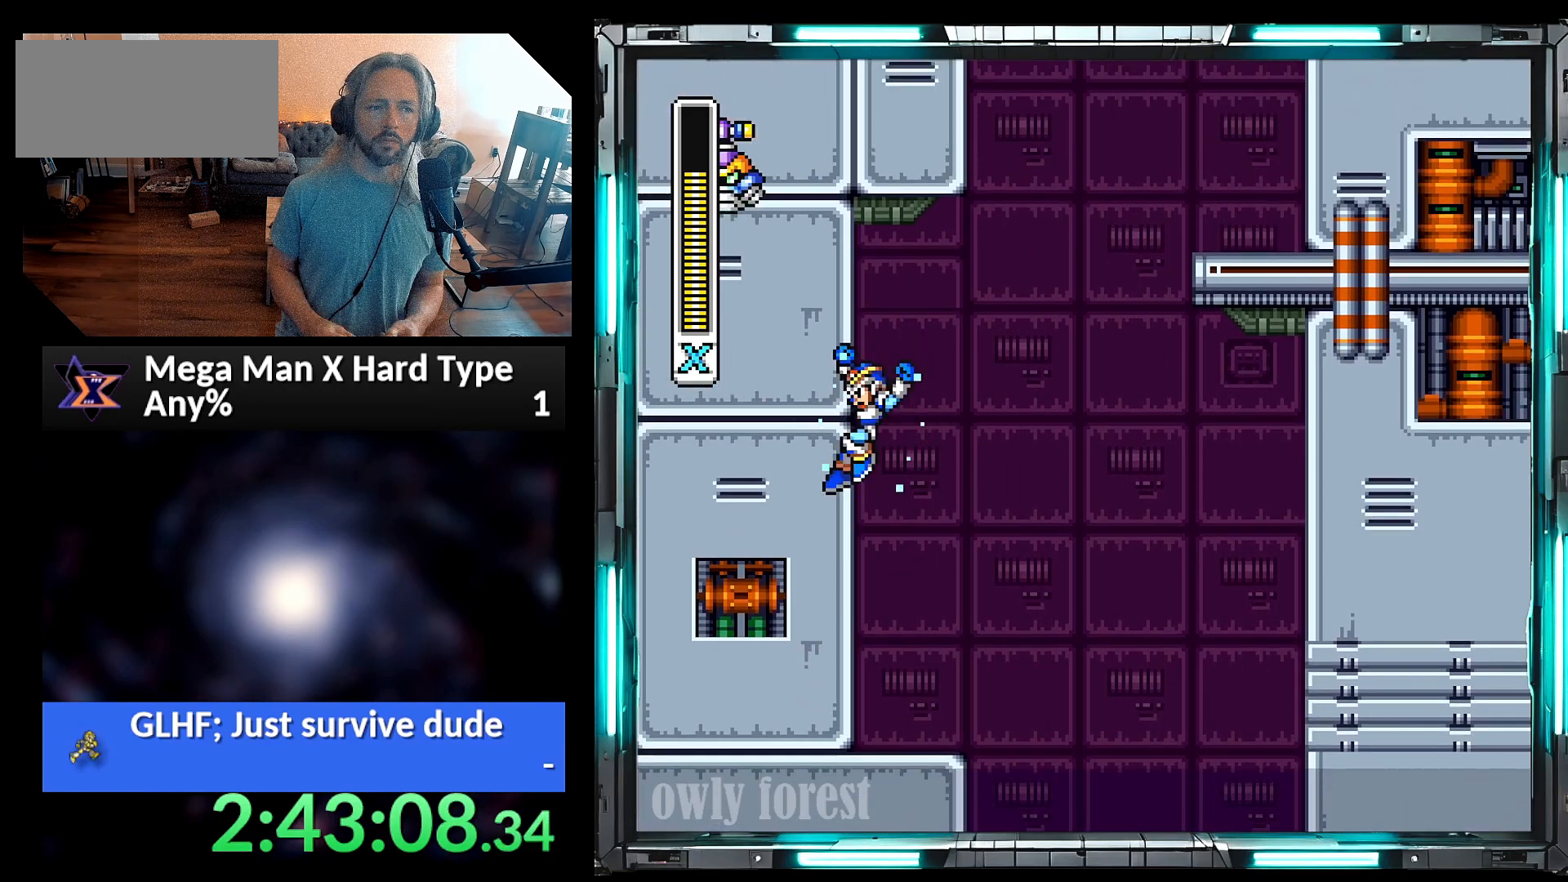
{"buttons": ["B", "Y", "DPAD_DOWN", "DPAD_RIGHT"], "events": [[283, "B", "up"], [283, "Y", "up"], [317, "A", "up"], [350, "DPAD_DOWN", "down"], [417, "B", "down"], [417, "Y", "down"]]}
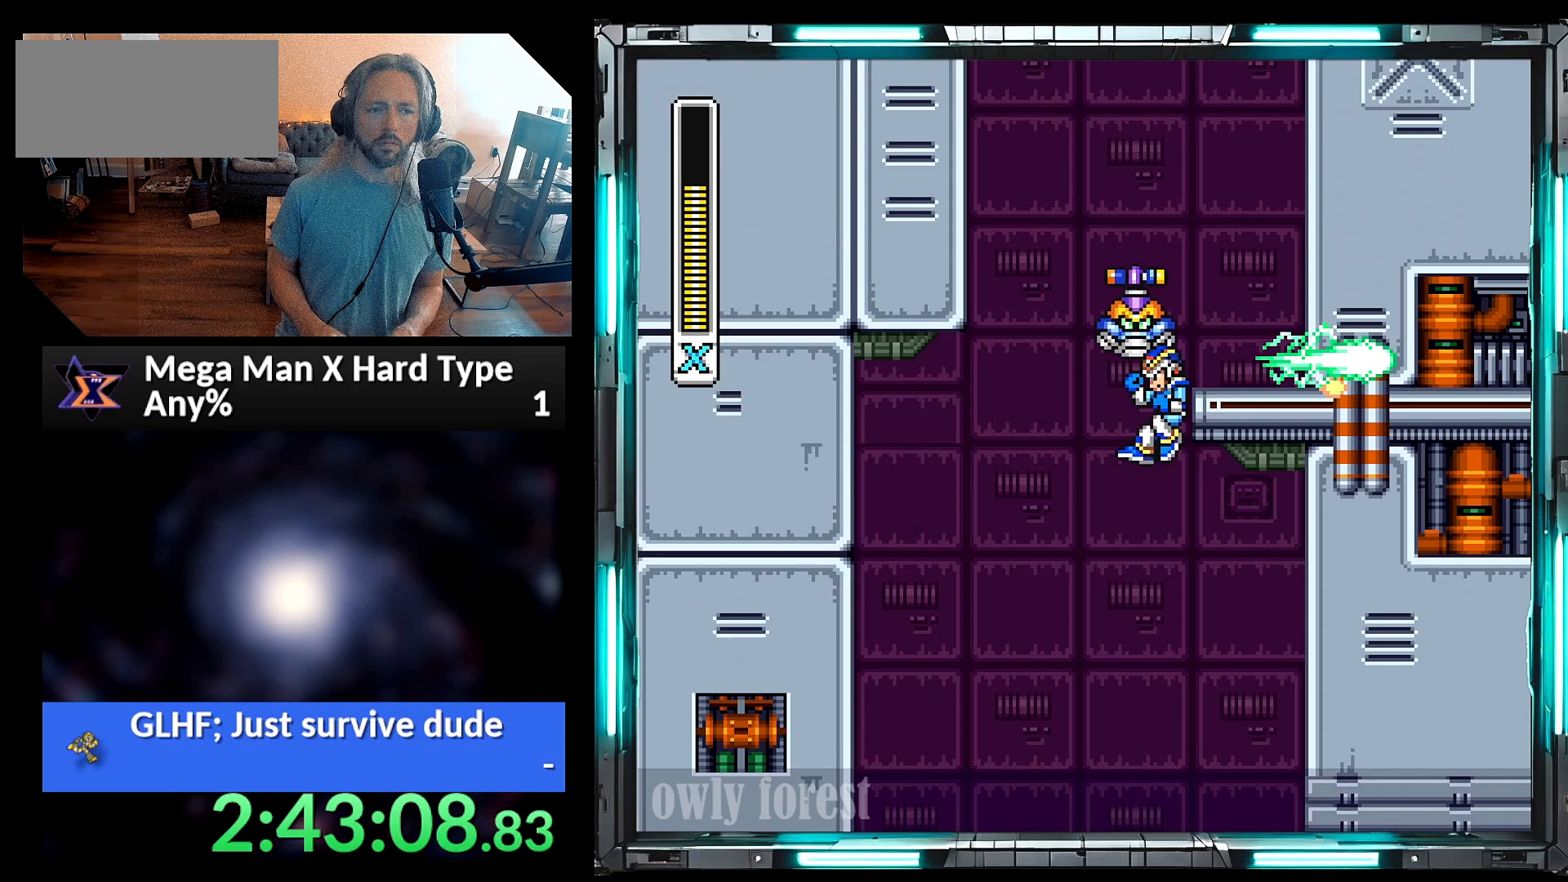
{"buttons": ["B", "Y", "DPAD_RIGHT"], "events": [[33, "DPAD_DOWN", "up"], [350, "B", "up"], [417, "B", "down"]]}
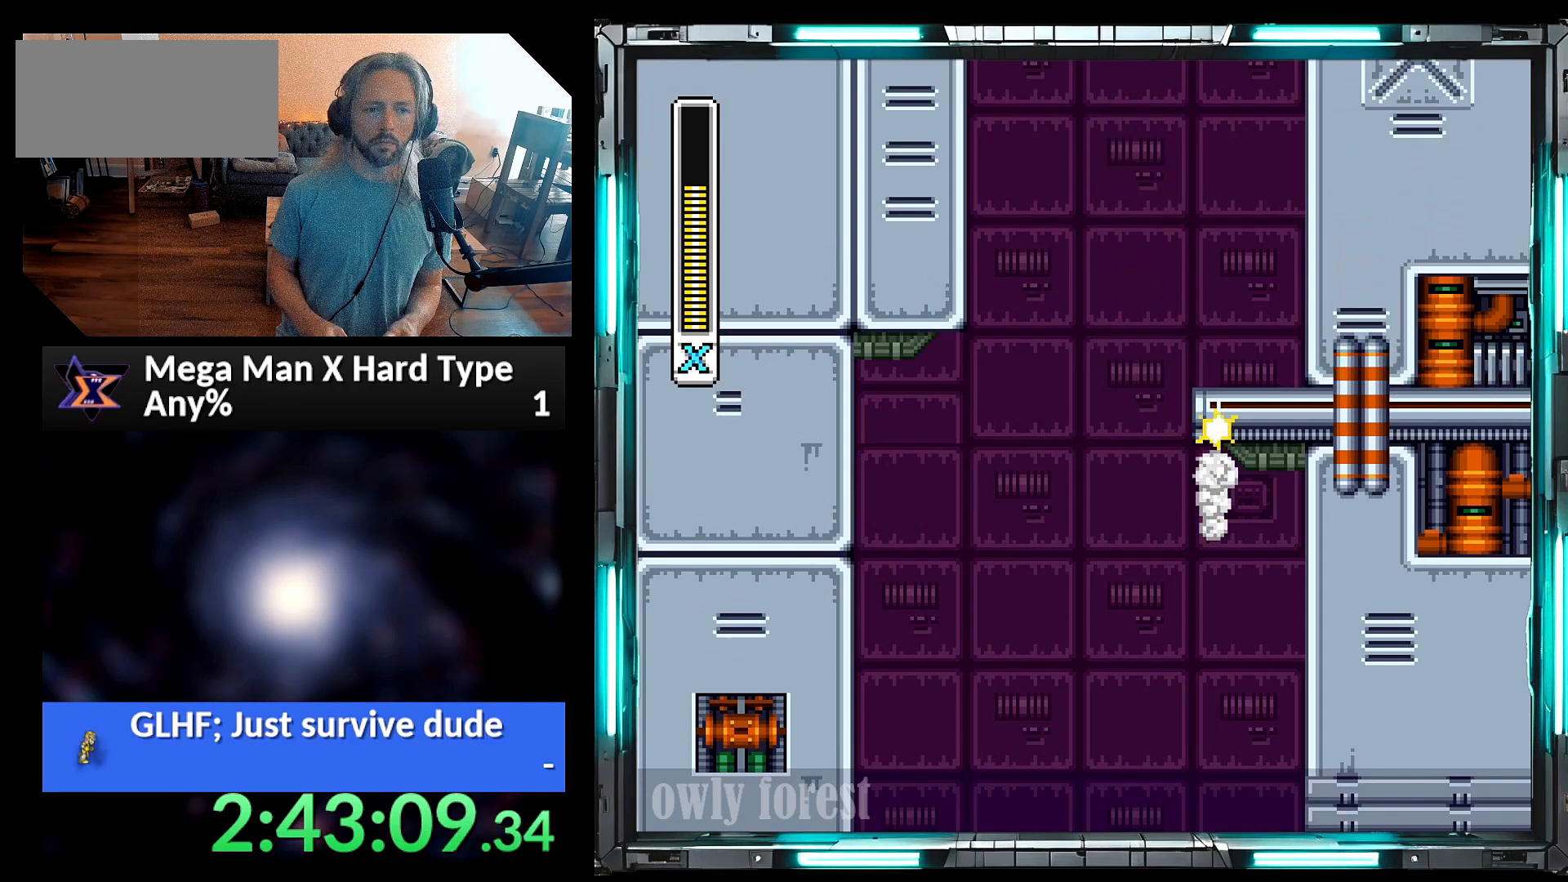
{"buttons": ["B", "Y", "DPAD_RIGHT"], "events": [[283, "B", "up"], [467, "B", "down"]]}
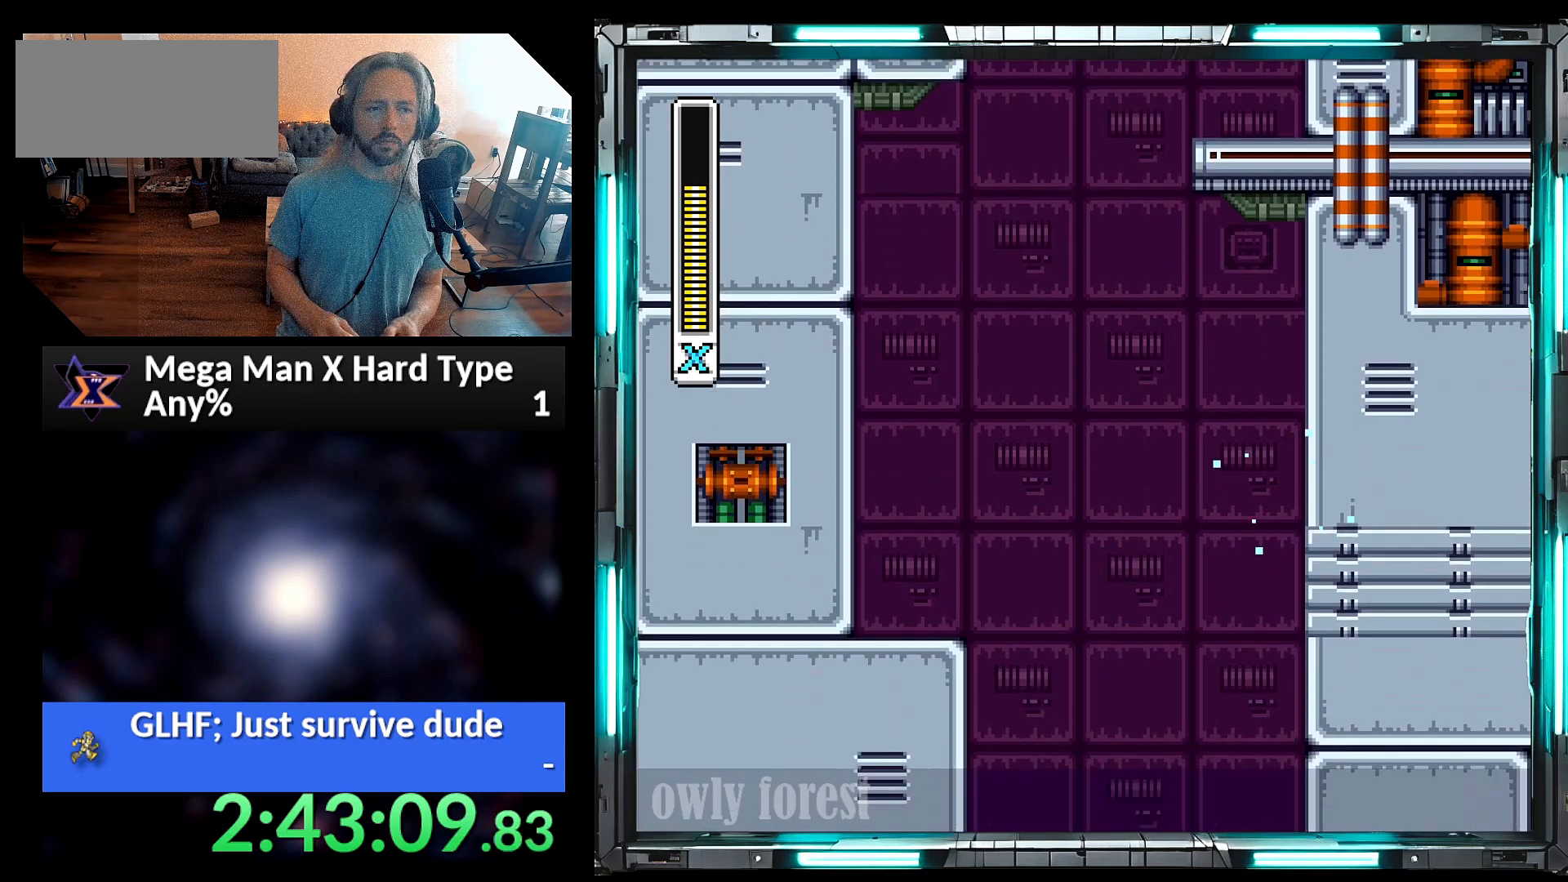
{"buttons": ["A", "B", "Y", "DPAD_LEFT"], "events": [[200, "B", "up"], [317, "DPAD_DOWN", "down"], [350, "DPAD_RIGHT", "up"], [383, "A", "down"], [383, "B", "down"], [383, "DPAD_DOWN", "up"], [383, "DPAD_LEFT", "down"]]}
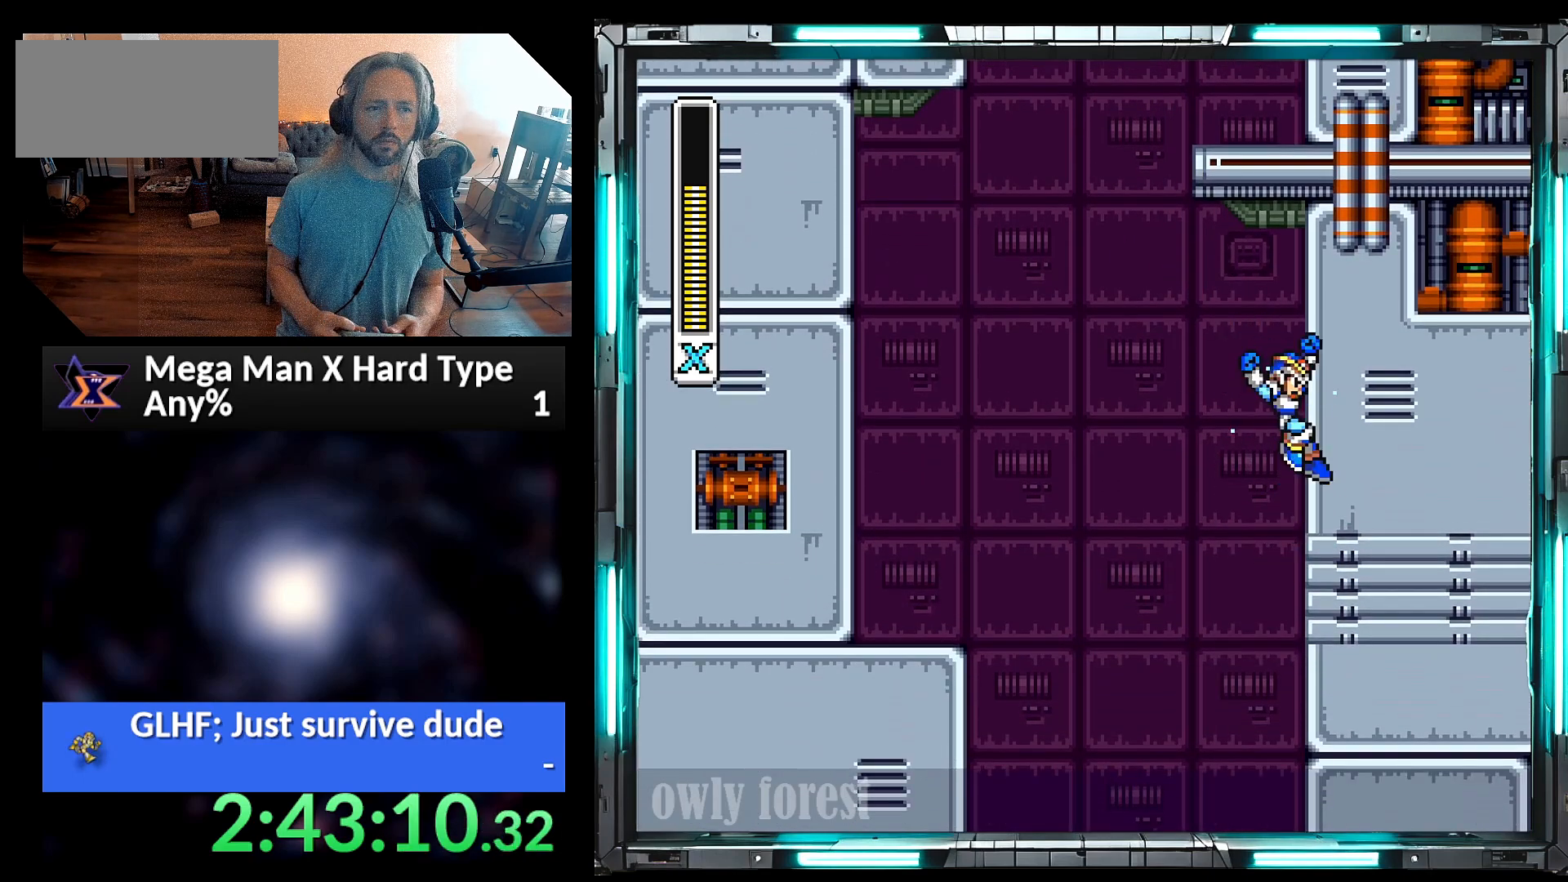
{"buttons": ["B", "Y", "DPAD_UP", "DPAD_RIGHT"], "events": [[217, "DPAD_UP", "down"], [250, "DPAD_LEFT", "up"], [250, "DPAD_RIGHT", "down"], [317, "A", "up"], [317, "B", "up"], [383, "B", "down"]]}
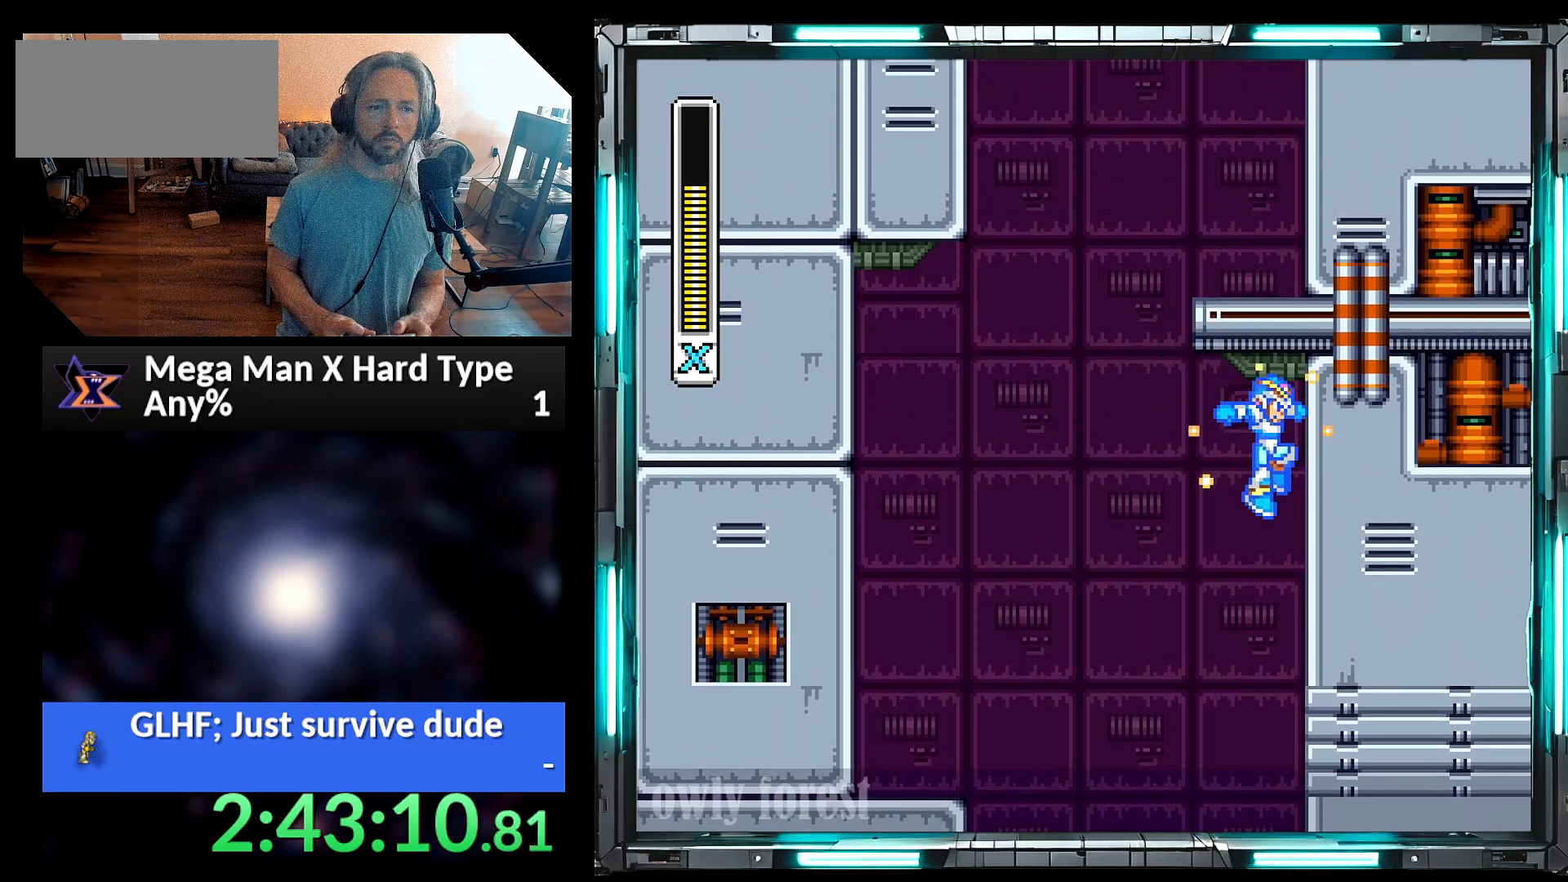
{"buttons": ["Y", "DPAD_RIGHT"], "events": [[200, "B", "up"], [200, "DPAD_UP", "up"], [250, "B", "down"], [417, "B", "up"]]}
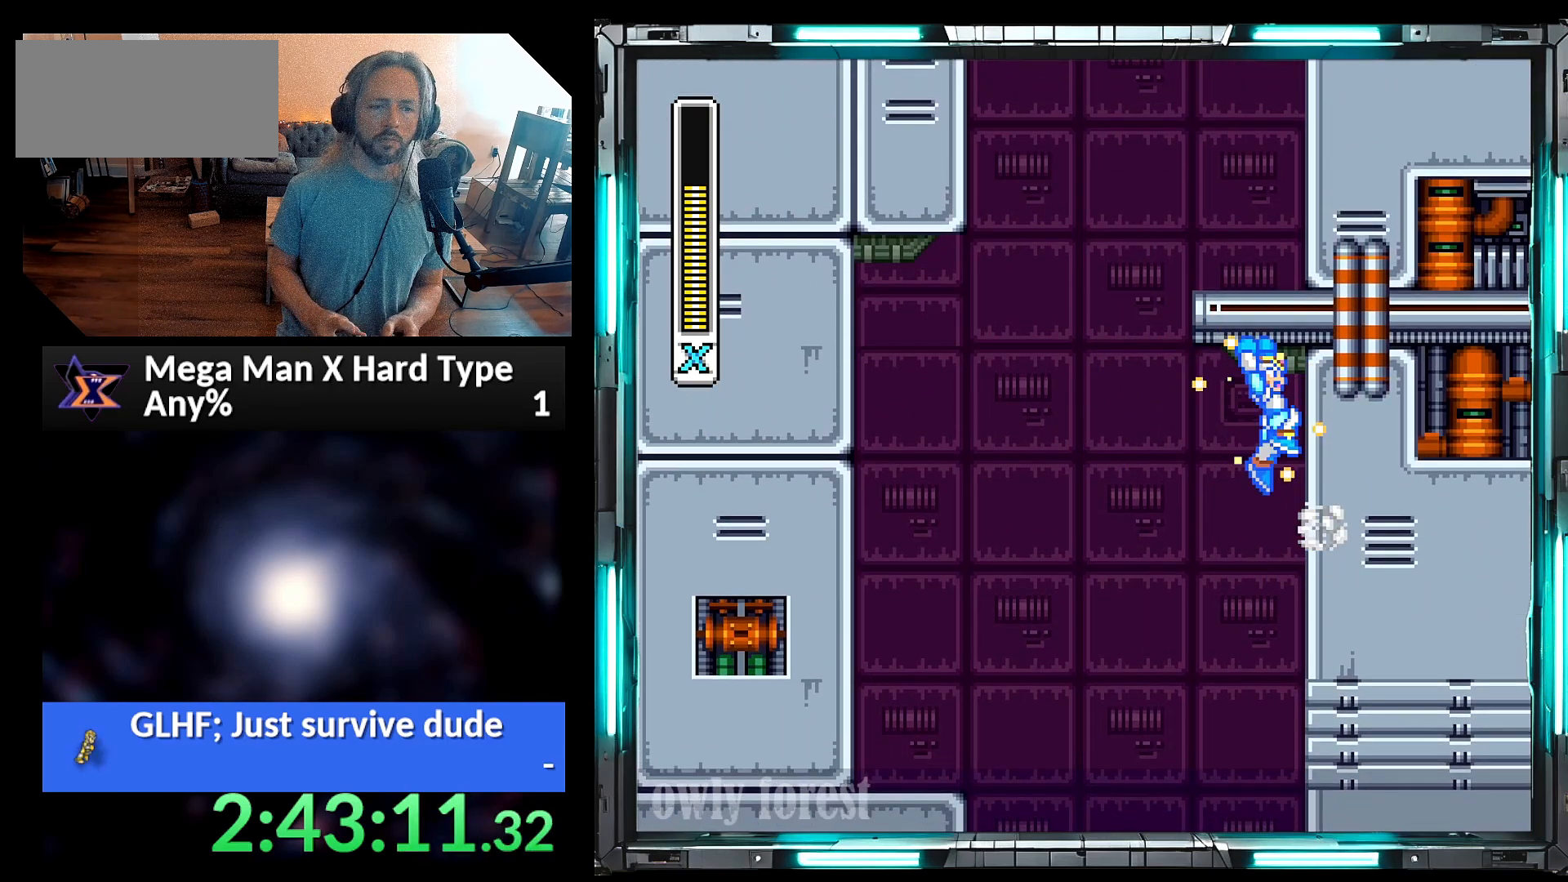
{"buttons": ["A", "B", "Y", "DPAD_LEFT"], "events": [[383, "DPAD_DOWN", "down"], [417, "DPAD_LEFT", "down"], [417, "DPAD_RIGHT", "up"], [450, "A", "down"], [450, "B", "down"], [467, "DPAD_DOWN", "up"]]}
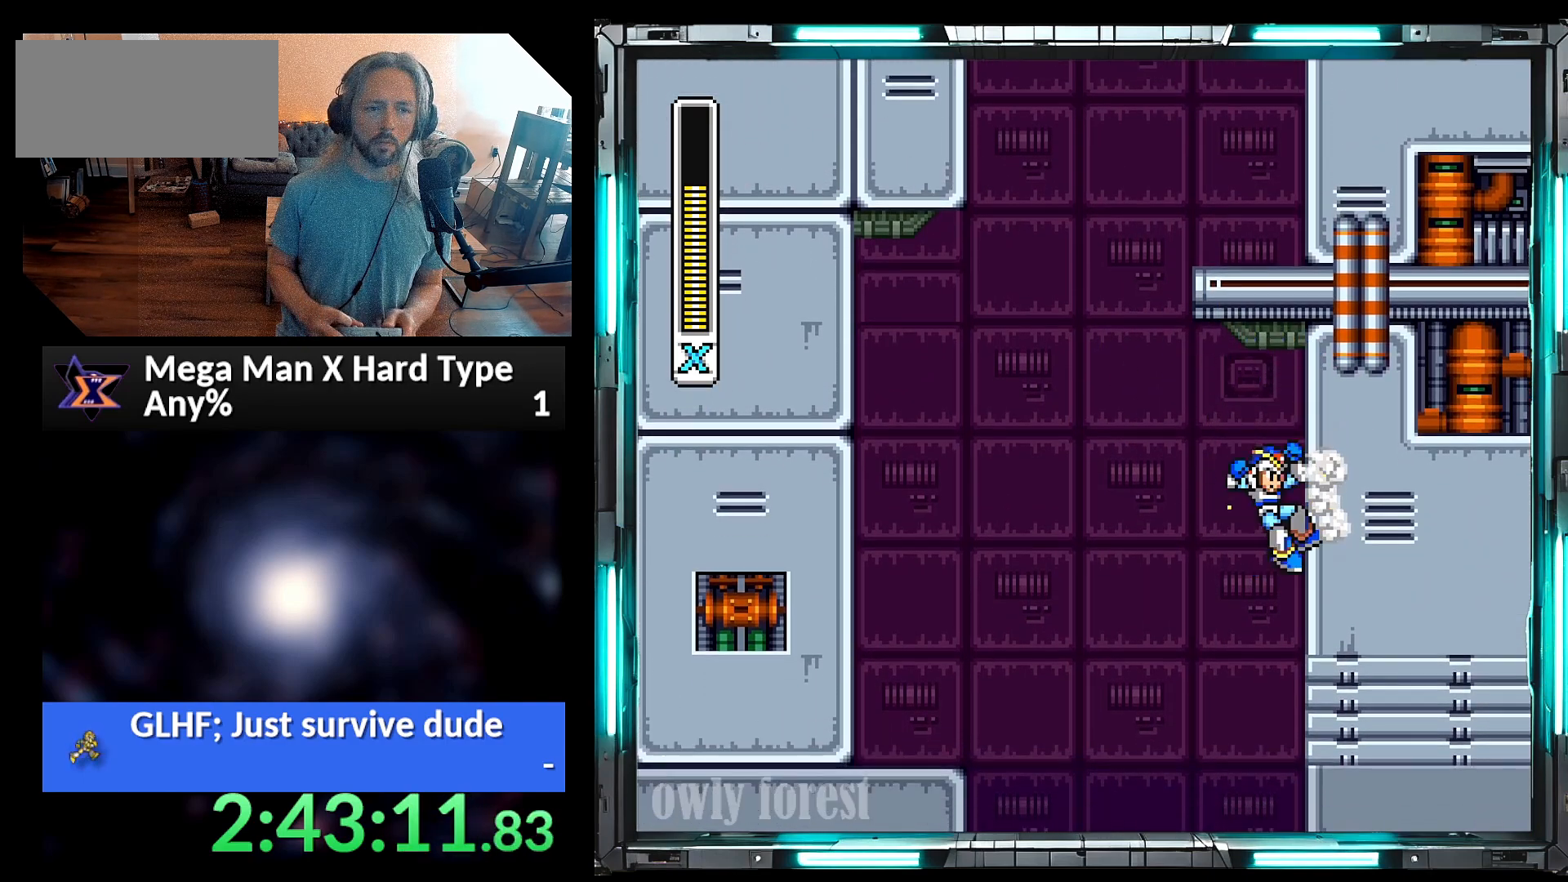
{"buttons": ["Y", "DPAD_RIGHT"], "events": [[283, "DPAD_UP", "down"], [317, "DPAD_LEFT", "up"], [317, "DPAD_RIGHT", "down"], [383, "A", "up"], [383, "B", "up"], [383, "DPAD_UP", "up"]]}
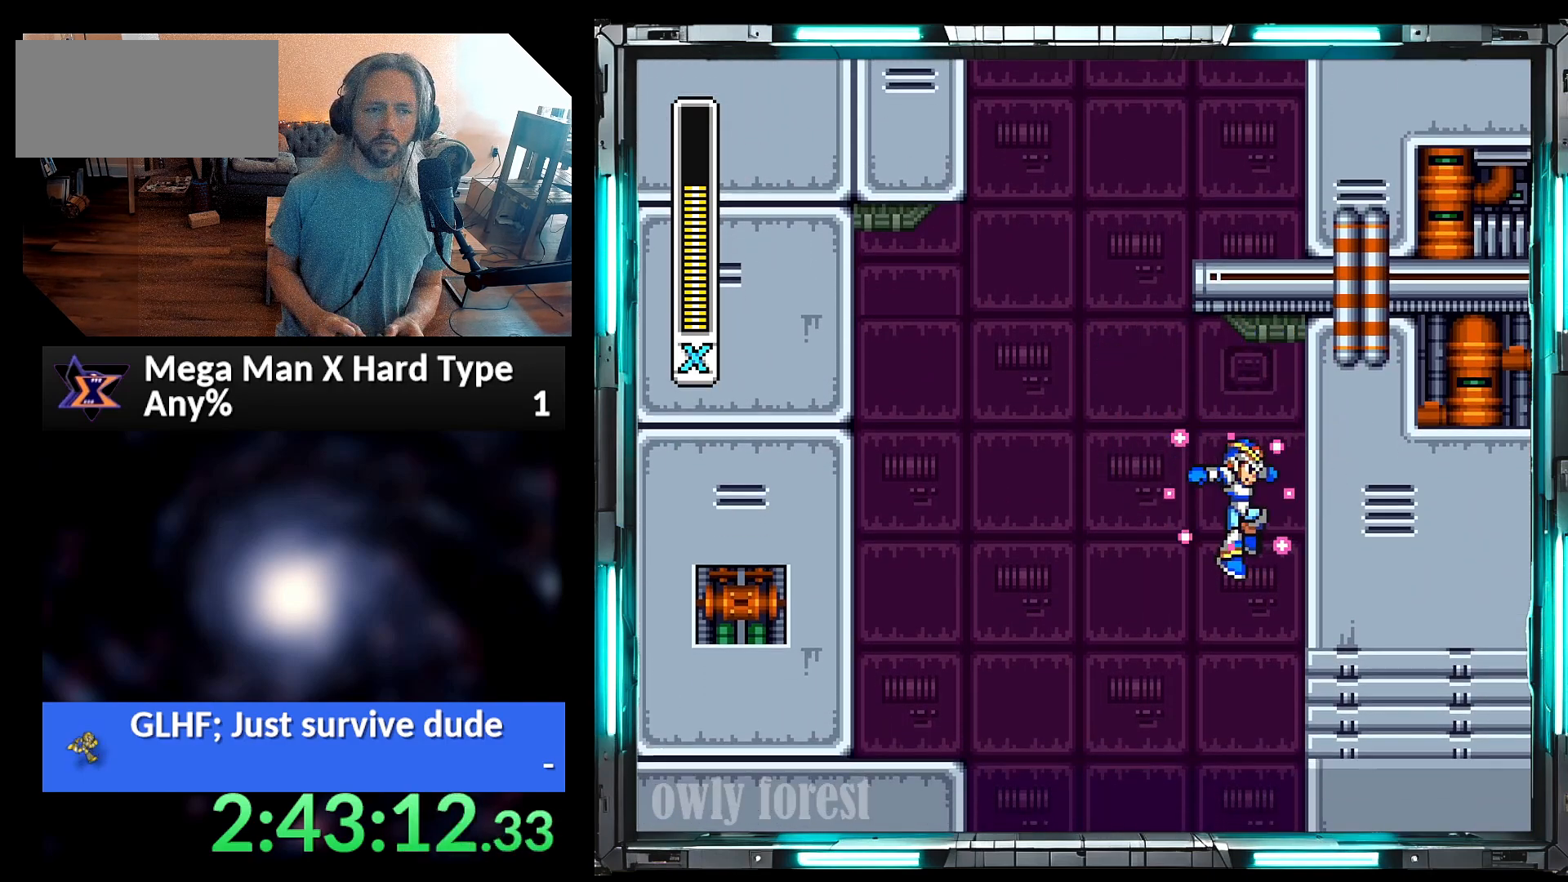
{"buttons": ["A", "Y", "DPAD_RIGHT"], "events": [[133, "B", "down"], [383, "B", "up"], [383, "DPAD_RIGHT", "up"], [483, "DPAD_RIGHT", "down"], [500, "A", "down"]]}
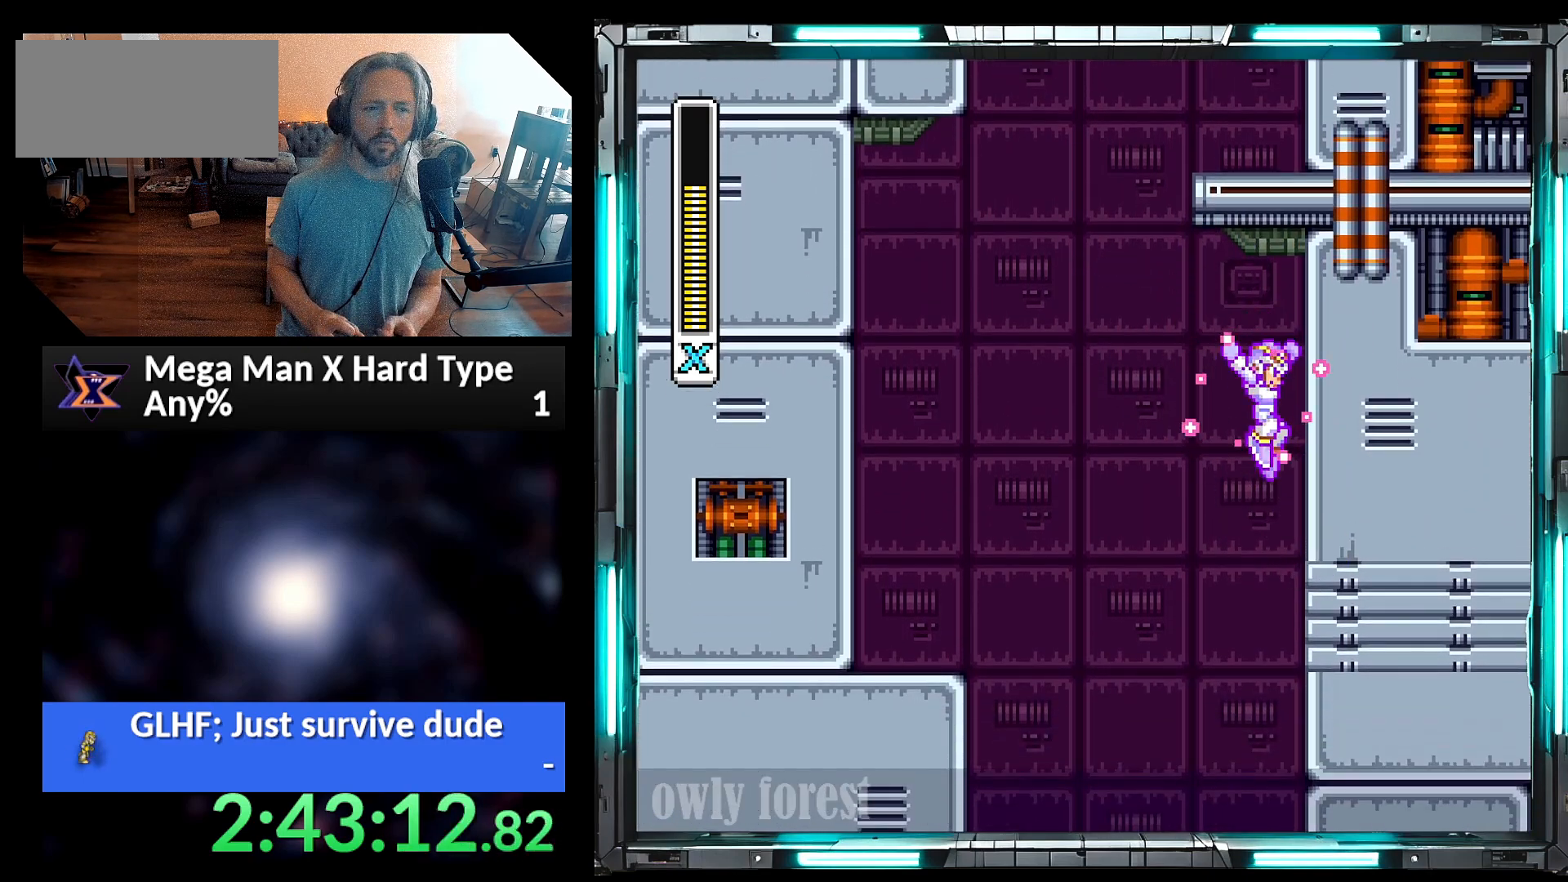
{"buttons": ["Y", "DPAD_UP", "DPAD_RIGHT"]}
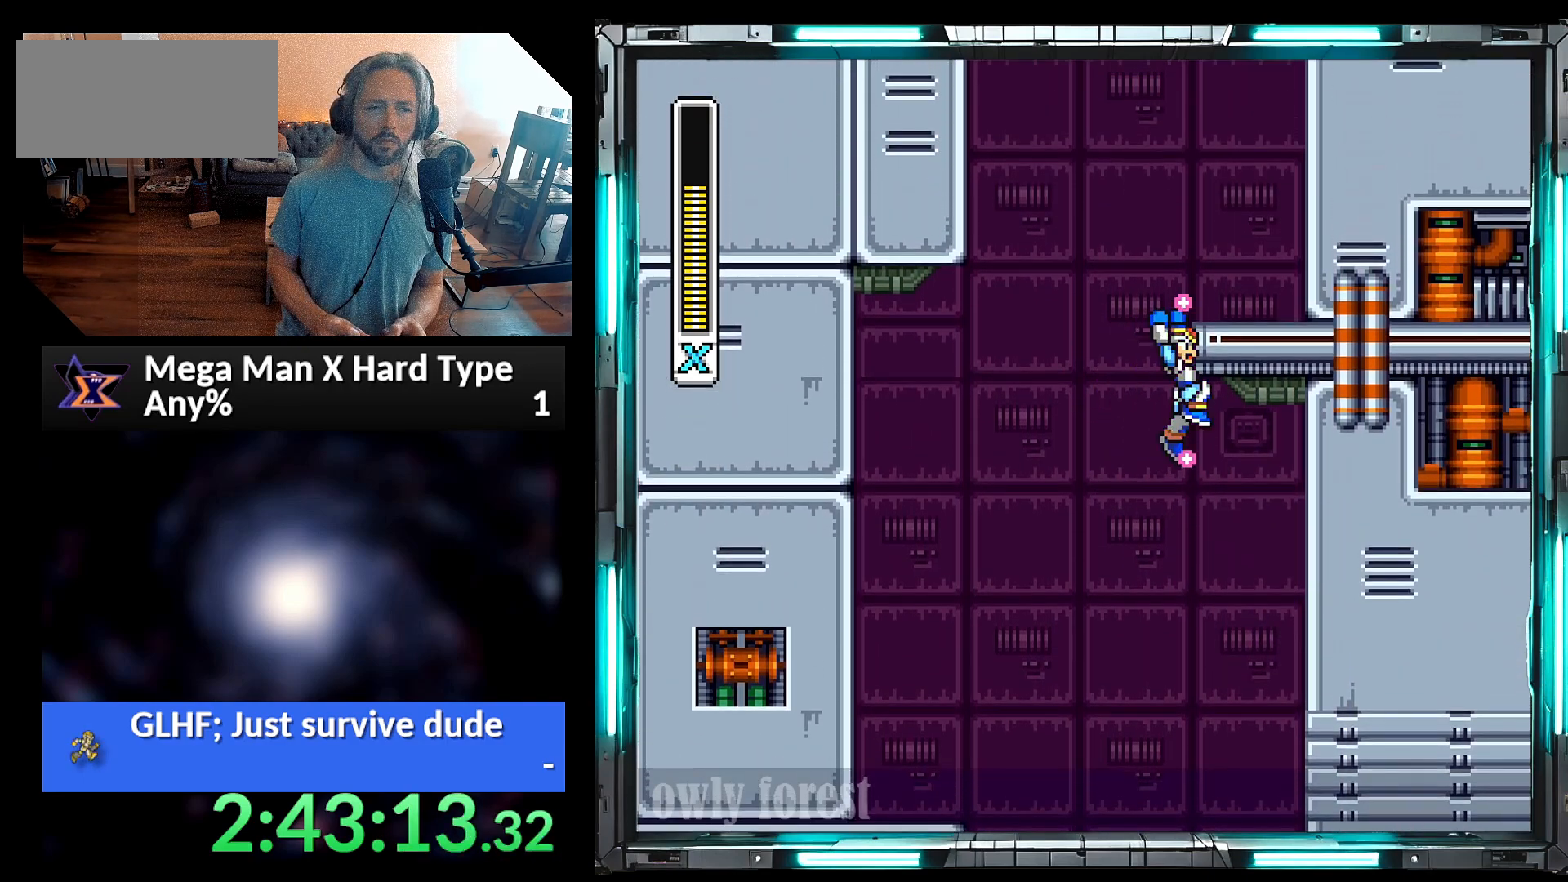
{"buttons": ["Y", "DPAD_RIGHT"], "events": [[33, "B", "down"], [250, "DPAD_UP", "up"], [283, "B", "up"]]}
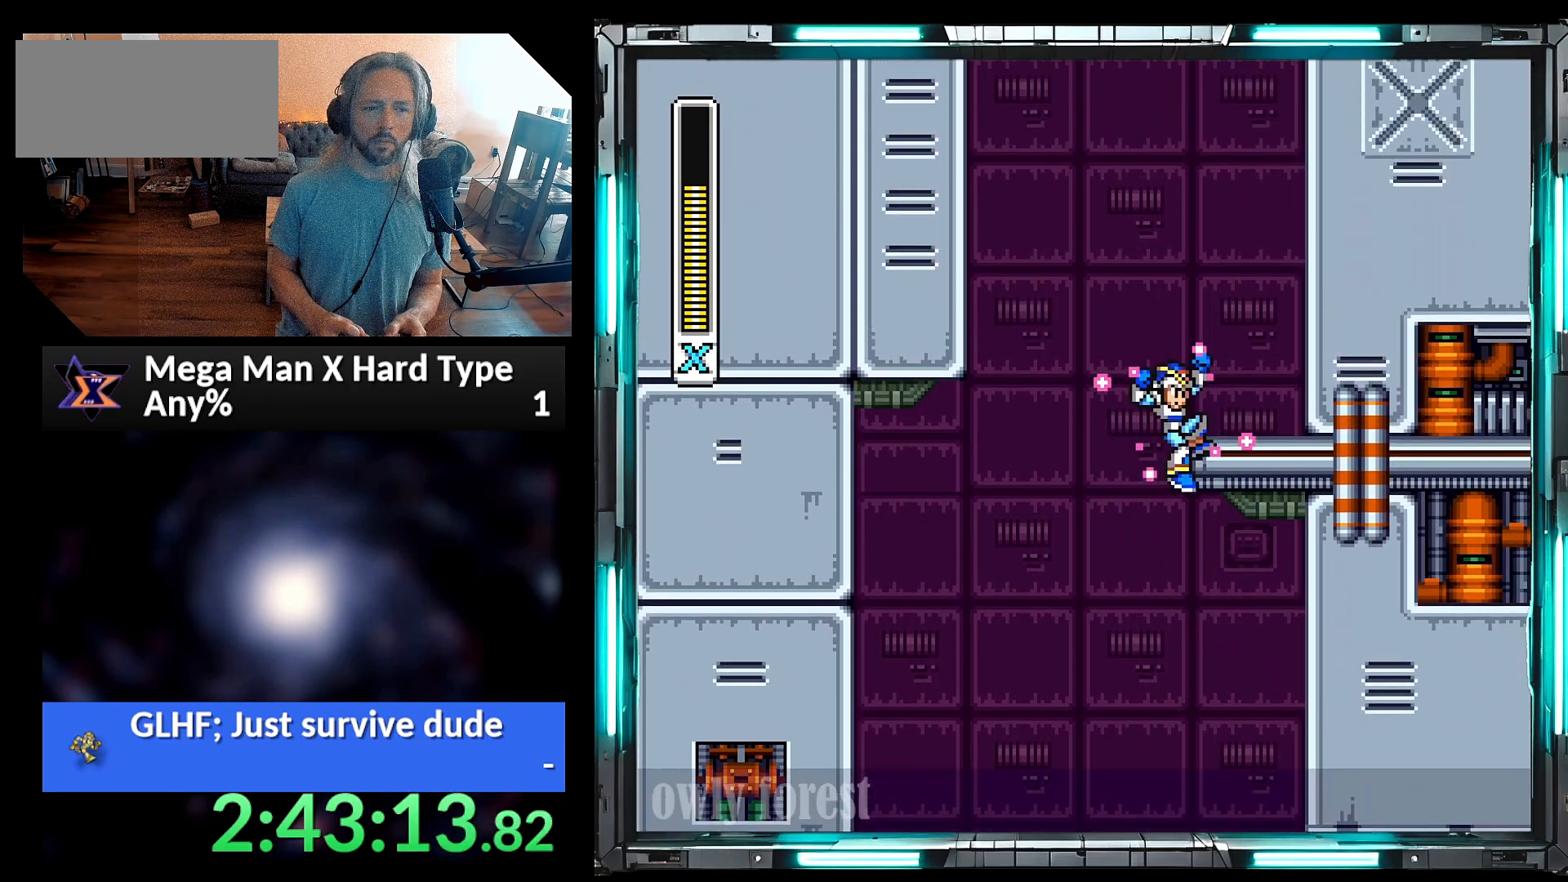
{"buttons": ["A", "B", "Y", "DPAD_RIGHT"], "events": [[33, "A", "down"], [67, "B", "down"]]}
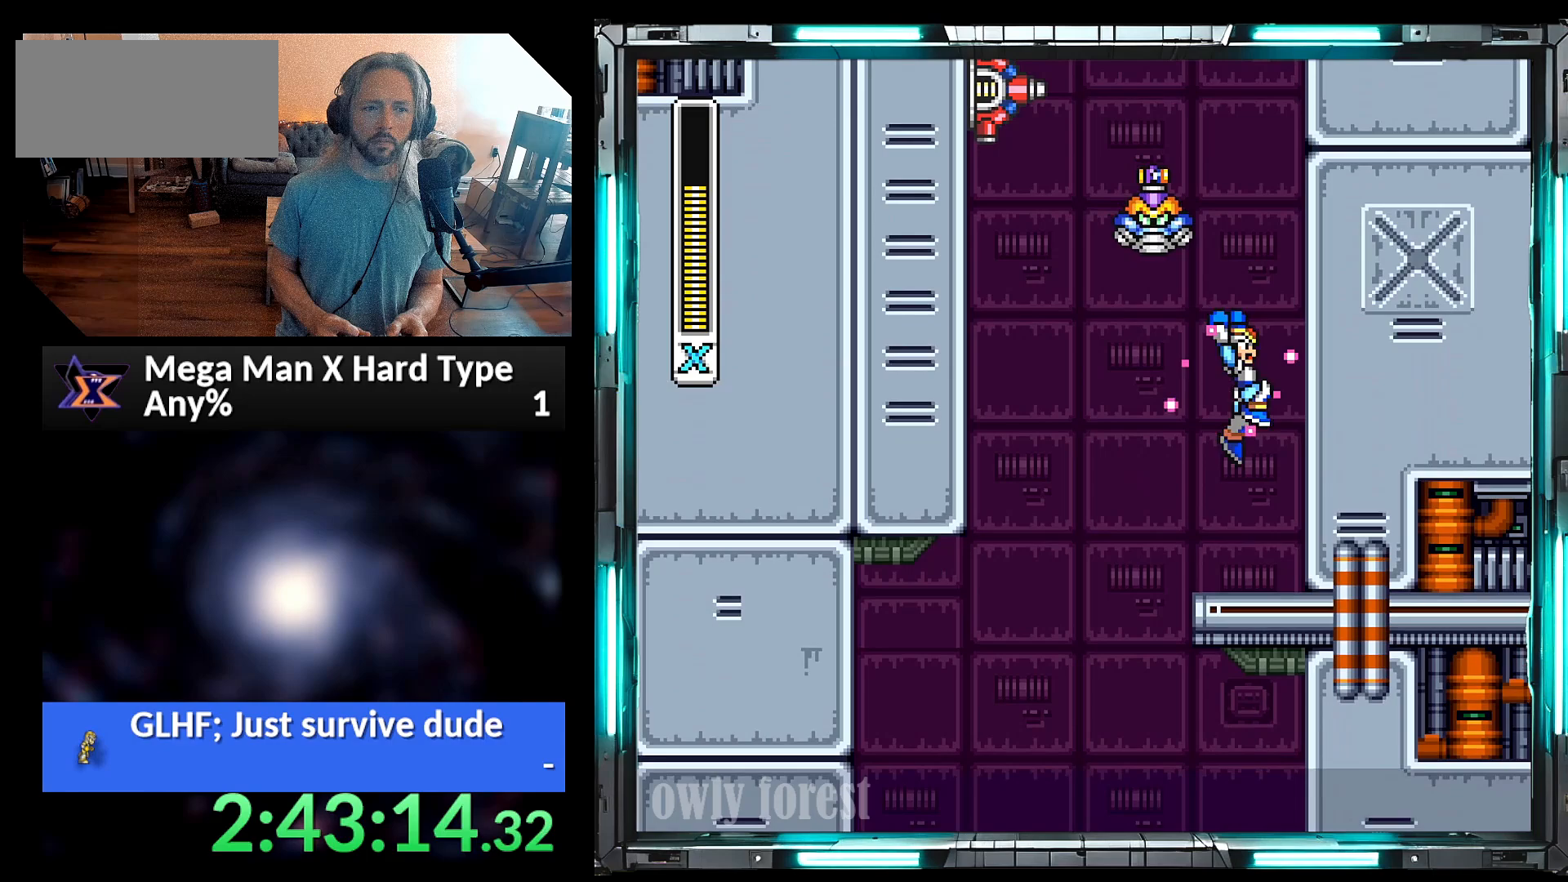
{"buttons": ["B", "Y", "DPAD_RIGHT"], "events": [[33, "A", "up"], [67, "B", "up"], [283, "B", "down"]]}
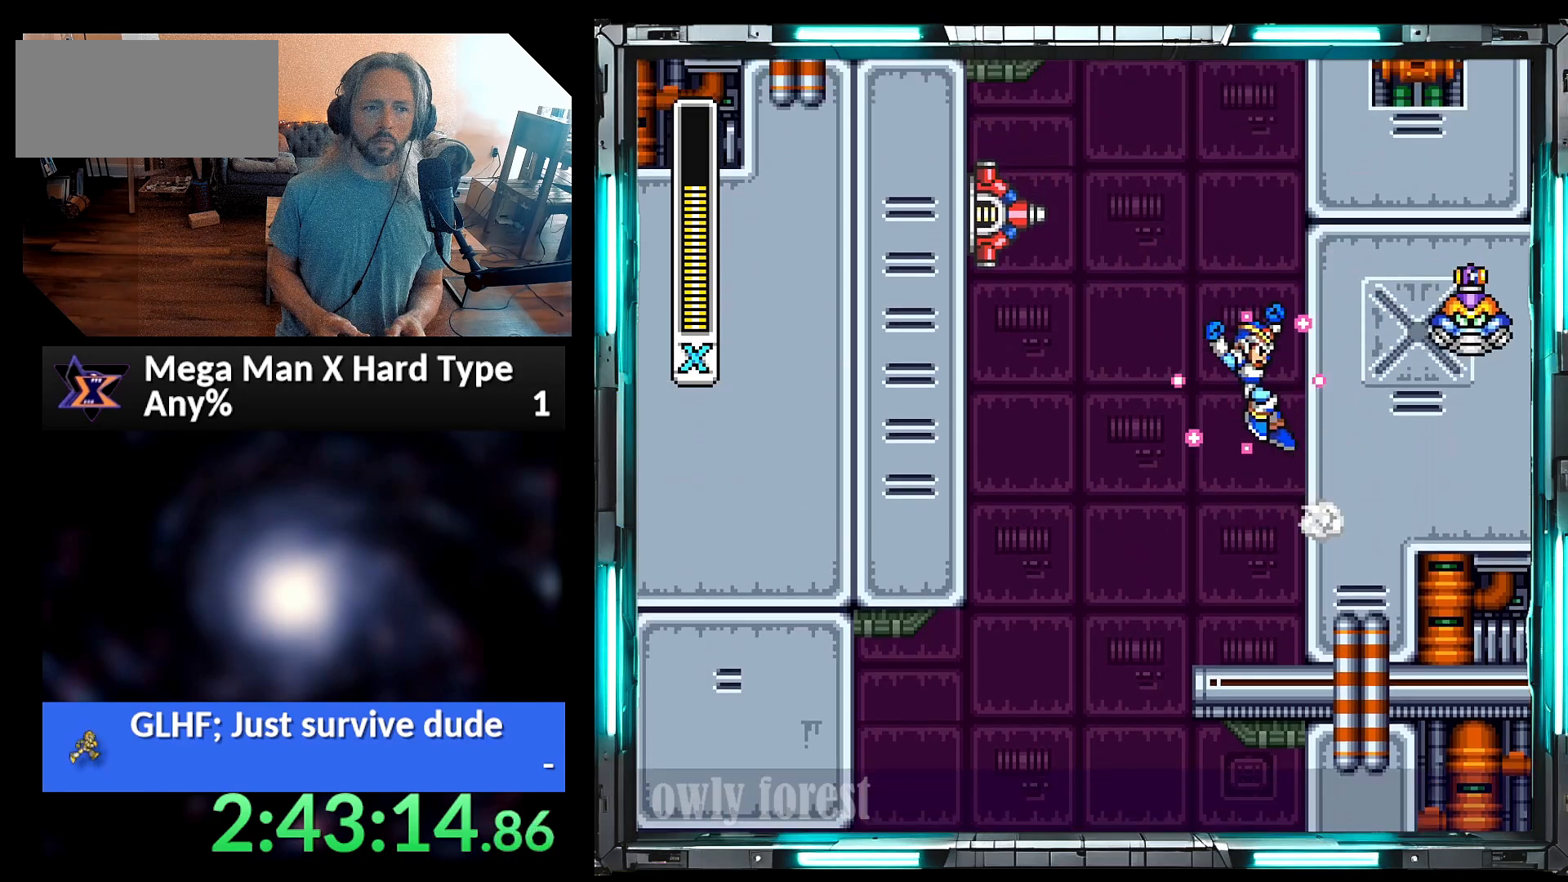
{"buttons": ["Y", "DPAD_RIGHT"], "events": [[100, "DPAD_DOWN", "down"], [100, "DPAD_LEFT", "down"], [100, "DPAD_RIGHT", "up"], [133, "DPAD_DOWN", "up"], [133, "Y", "up"], [167, "B", "up"], [233, "DPAD_LEFT", "up"], [250, "DPAD_RIGHT", "down"], [283, "Y", "down"]]}
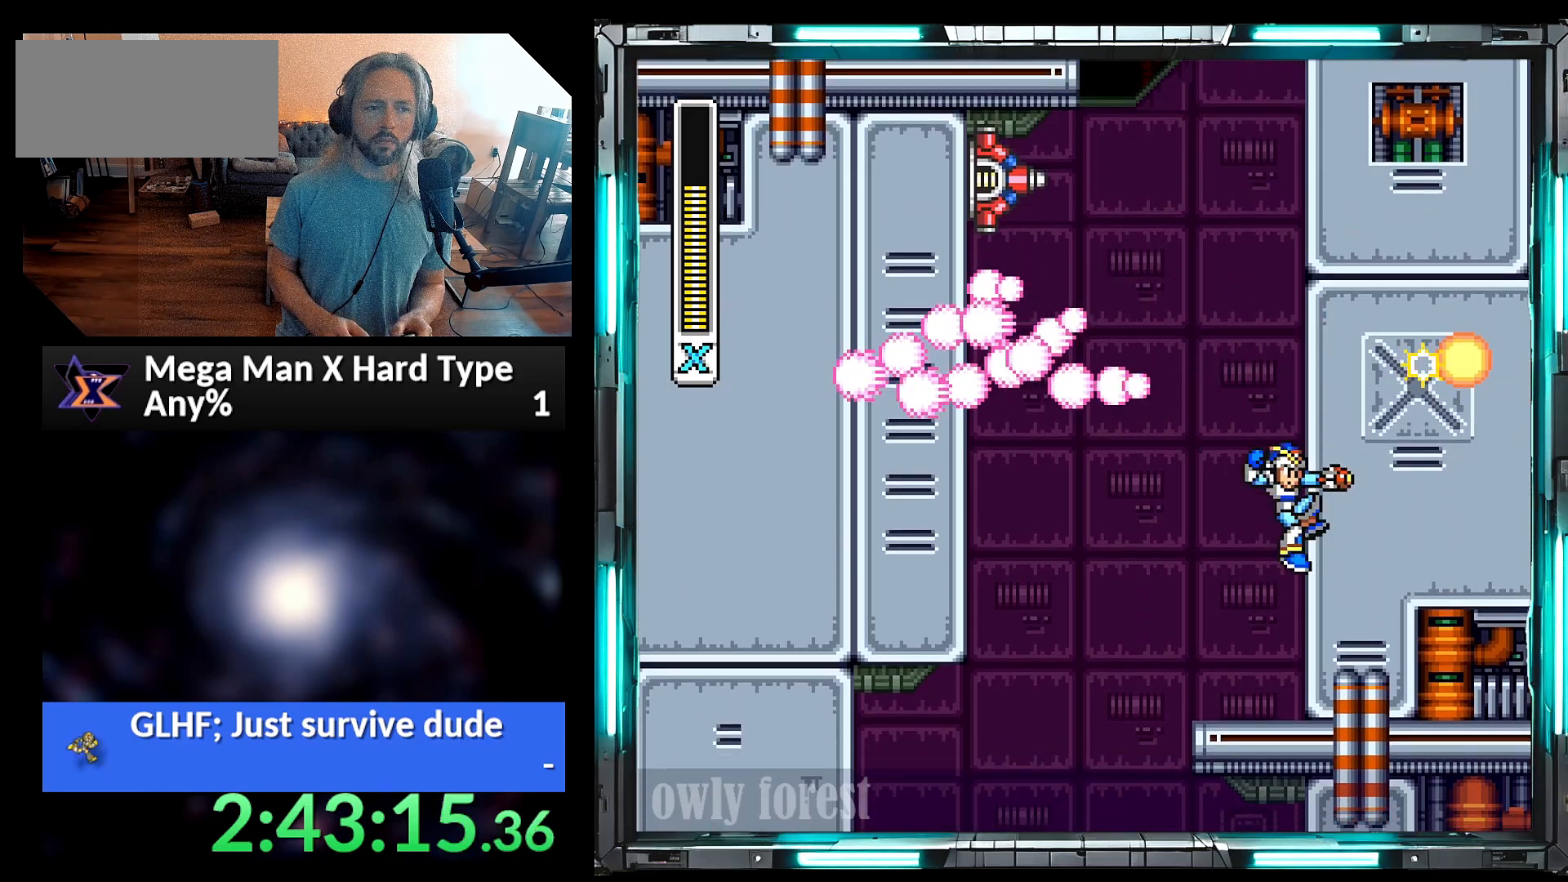
{"buttons": ["B", "Y", "DPAD_RIGHT"], "events": [[317, "B", "down"]]}
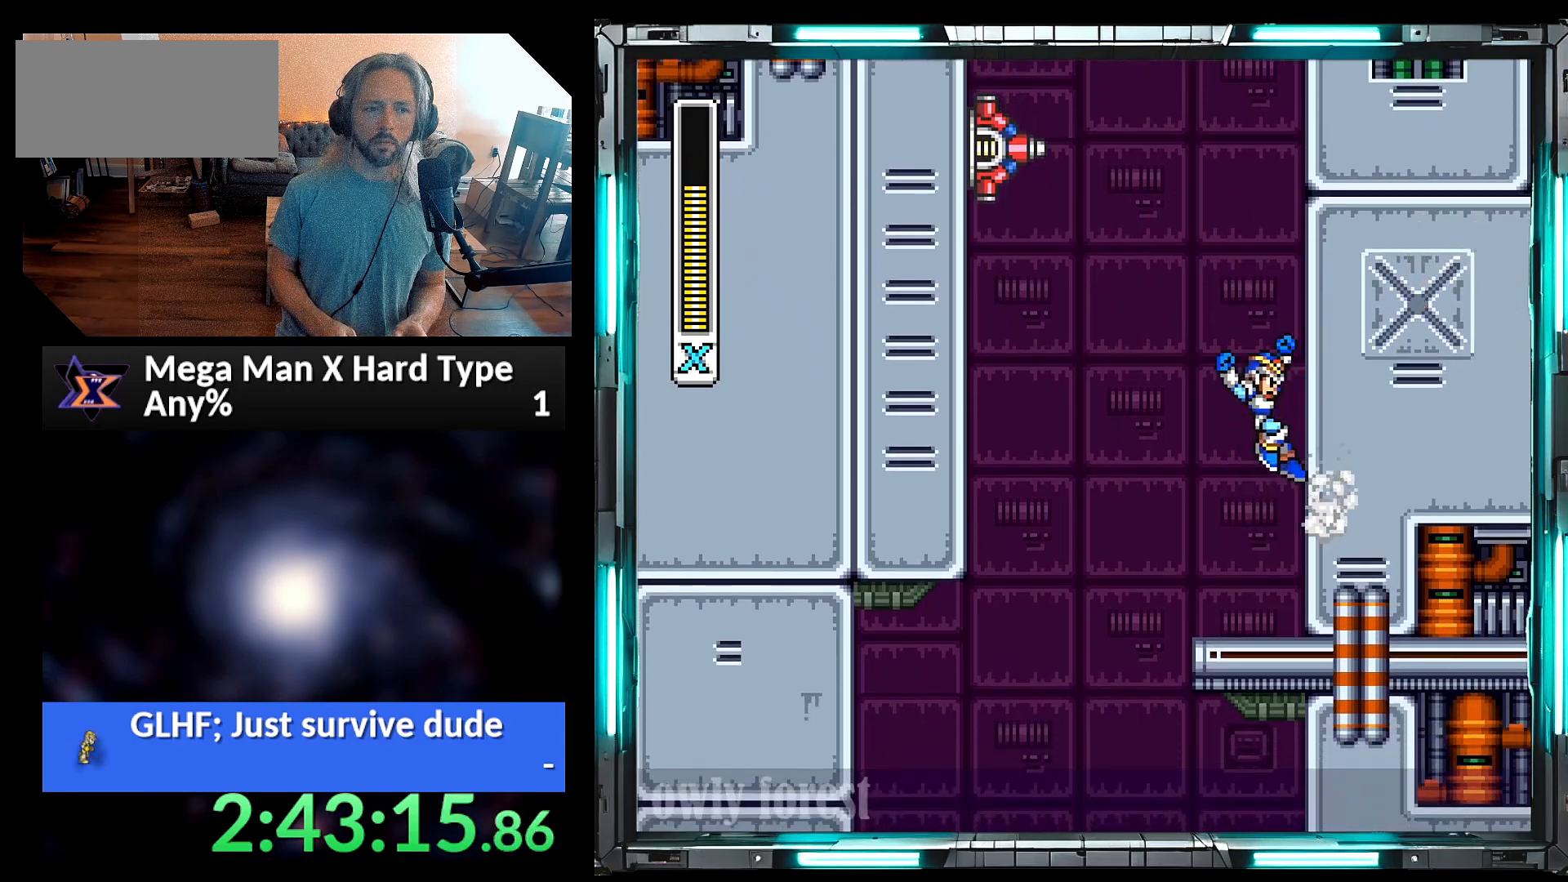
{"buttons": ["B", "Y", "DPAD_LEFT"], "events": [[67, "B", "up"], [217, "B", "down"], [383, "DPAD_UP", "down"], [450, "DPAD_RIGHT", "up"], [467, "DPAD_LEFT", "down"], [500, "DPAD_UP", "up"]]}
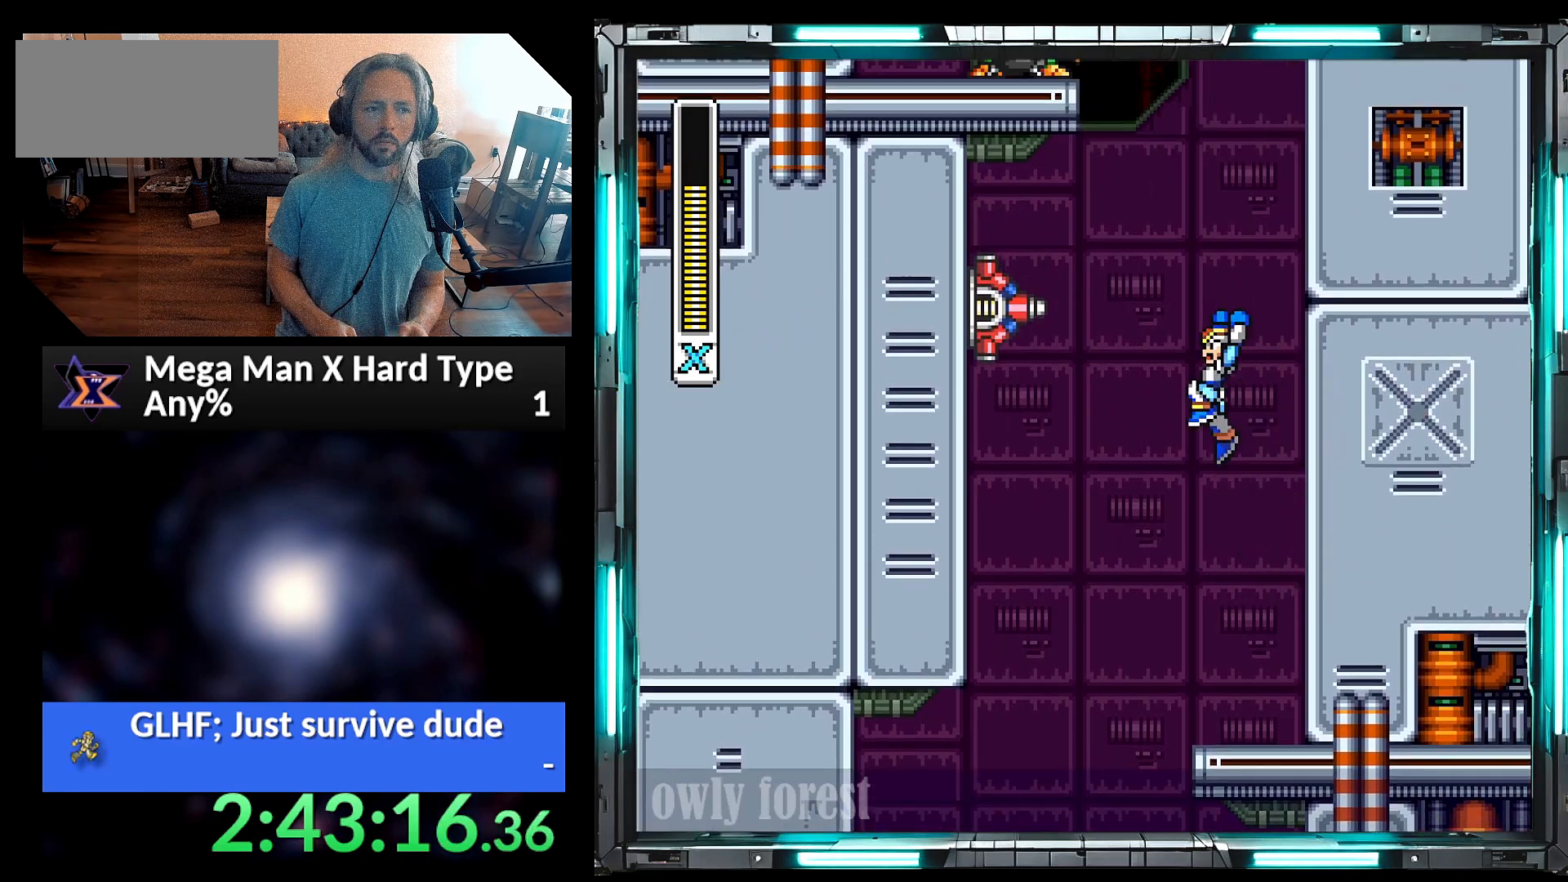
{"buttons": ["Y", "DPAD_RIGHT"], "events": [[67, "DPAD_LEFT", "up"], [100, "B", "up"], [283, "DPAD_RIGHT", "down"], [283, "DPAD_UP", "down"], [450, "DPAD_UP", "up"]]}
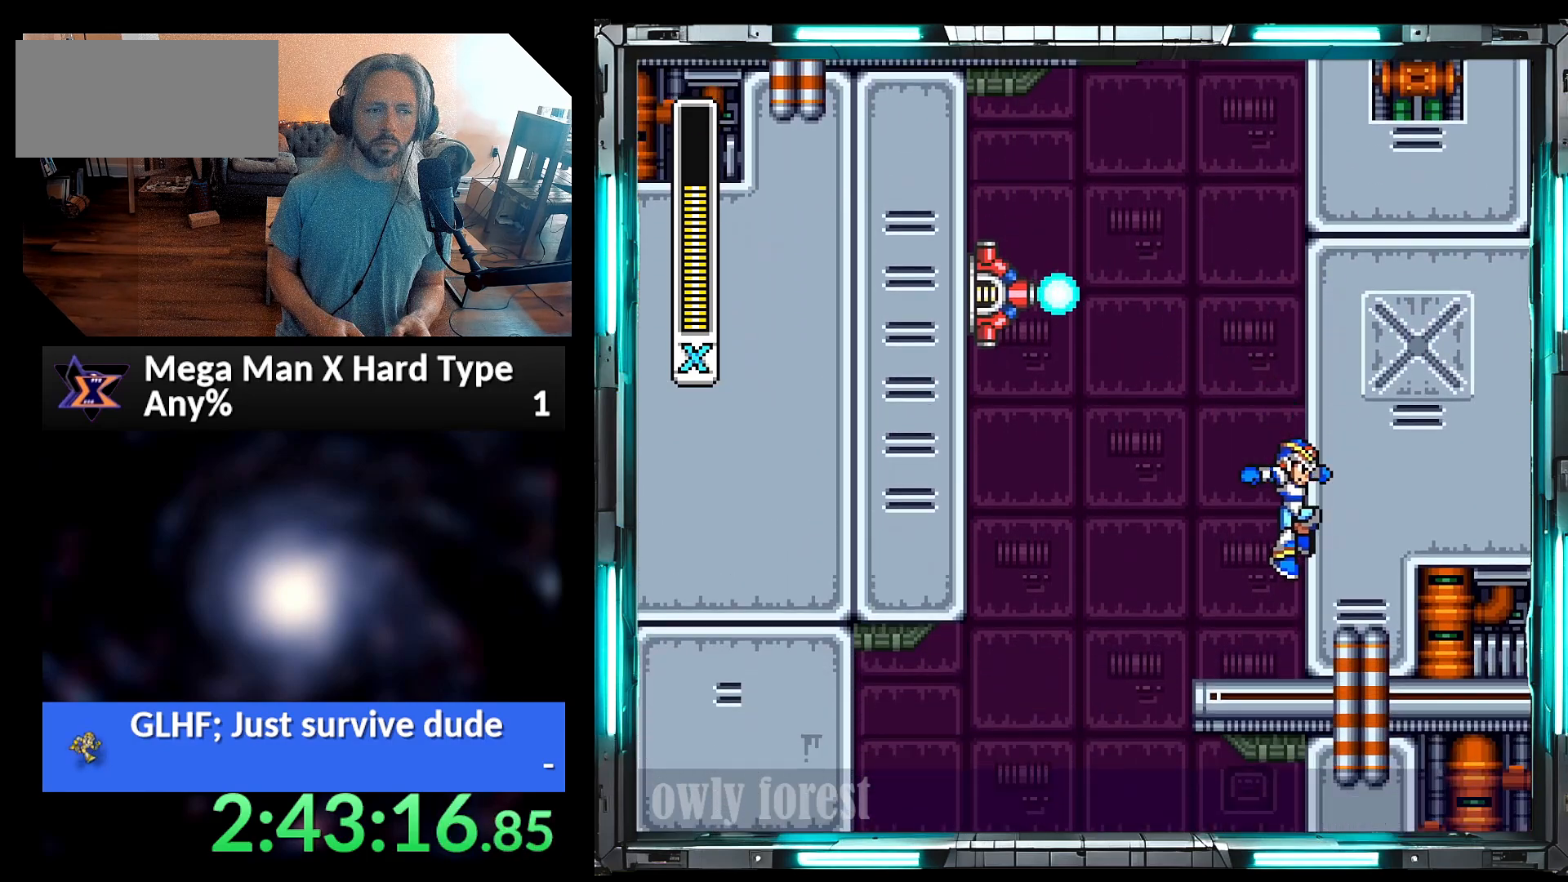
{"buttons": ["Y"], "events": [[133, "B", "down"], [350, "B", "up"], [350, "DPAD_LEFT", "down"], [350, "DPAD_RIGHT", "up"], [417, "Y", "up"], [500, "DPAD_LEFT", "up"], [500, "Y", "down"]]}
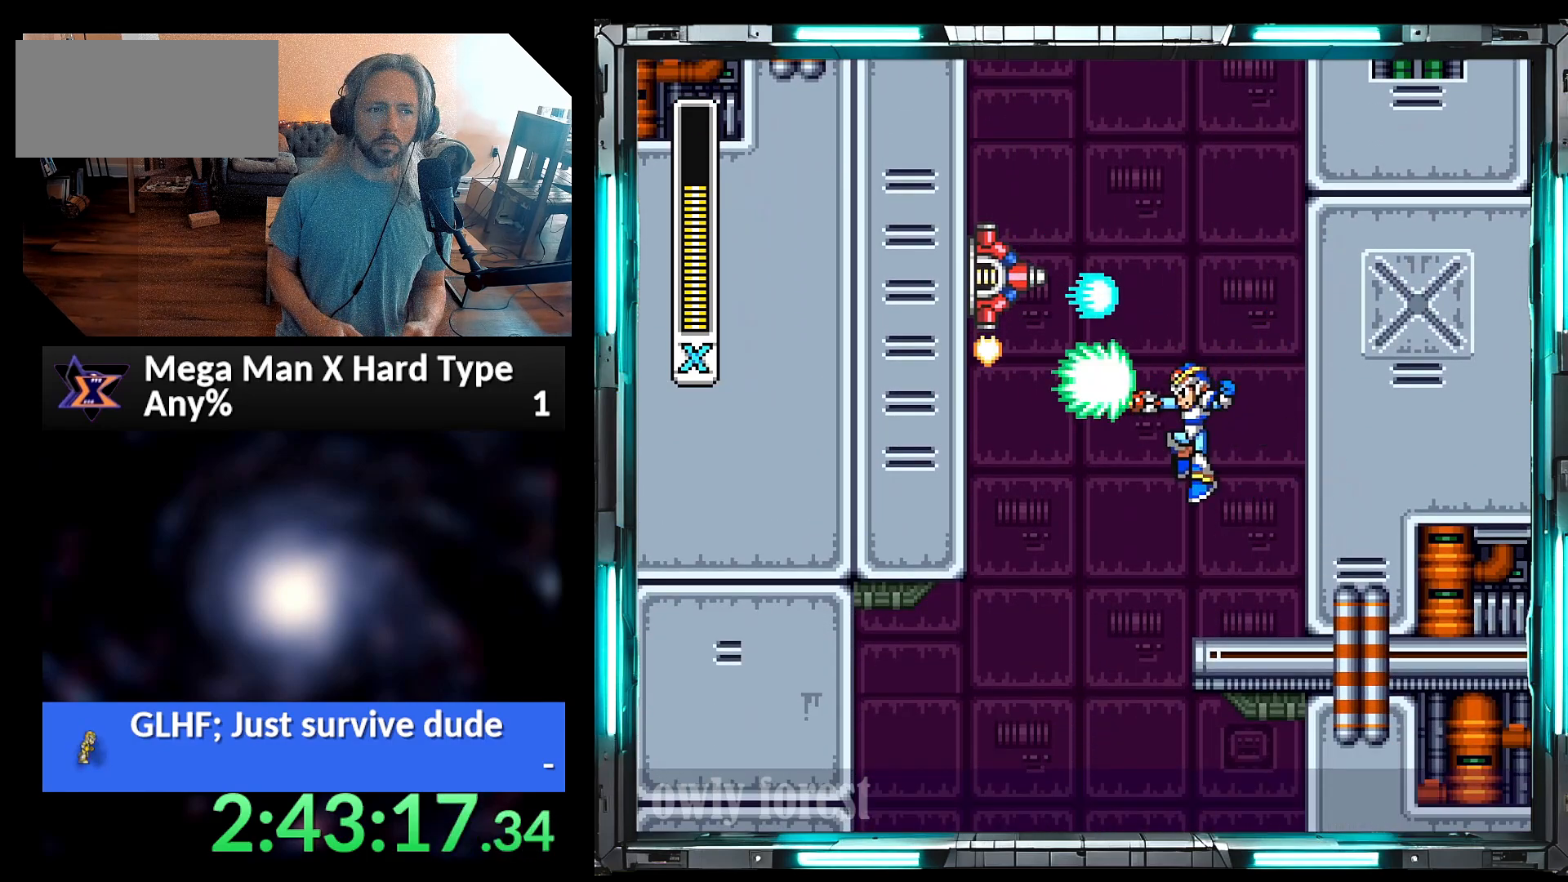
{"buttons": ["B", "Y", "DPAD_RIGHT"], "events": [[67, "DPAD_RIGHT", "down"], [467, "B", "down"]]}
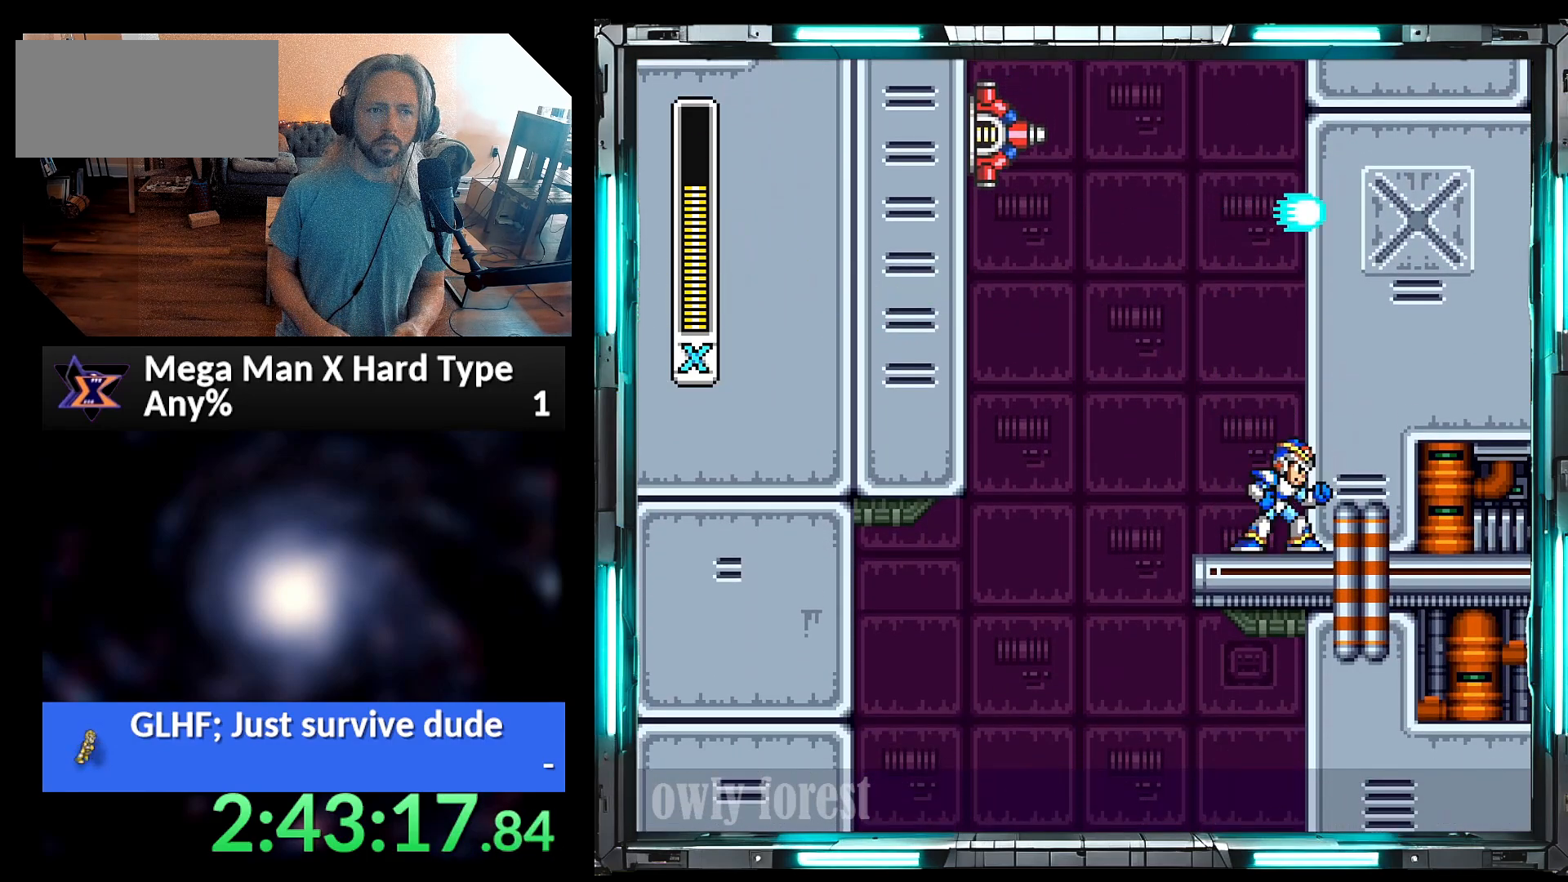
{"buttons": ["B", "Y", "DPAD_UP", "DPAD_LEFT"], "events": [[167, "B", "up"], [217, "B", "down"], [383, "DPAD_UP", "down"], [450, "DPAD_LEFT", "down"], [450, "DPAD_RIGHT", "up"]]}
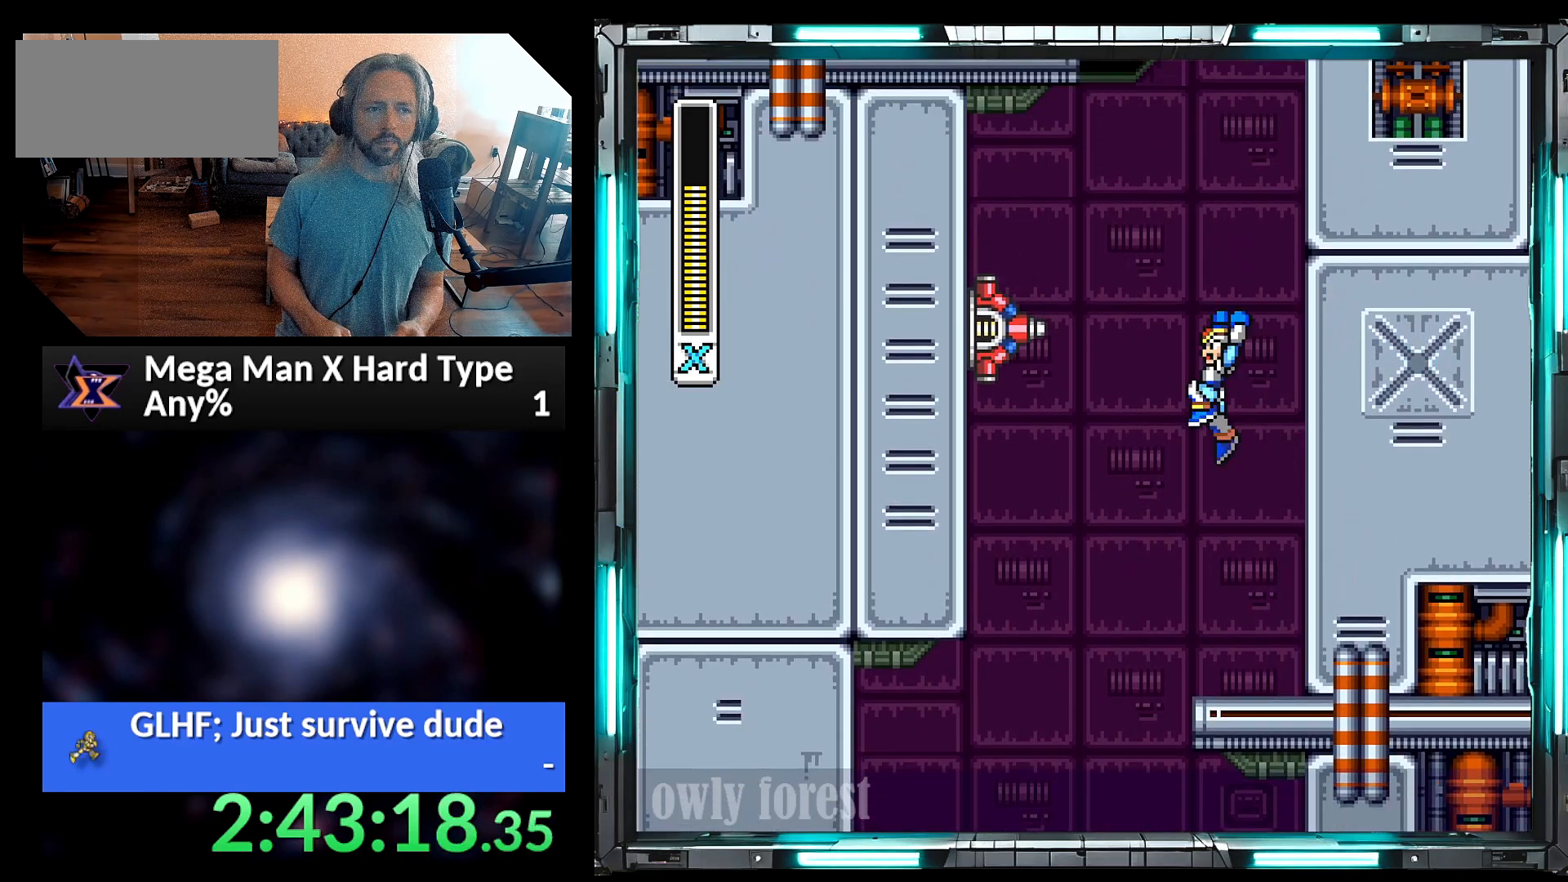
{"buttons": ["Y", "DPAD_RIGHT"], "events": [[67, "DPAD_UP", "up"], [100, "DPAD_LEFT", "up"], [133, "B", "up"], [133, "Y", "up"], [200, "Y", "down"], [250, "DPAD_RIGHT", "down"], [283, "DPAD_DOWN", "down"], [450, "DPAD_DOWN", "up"]]}
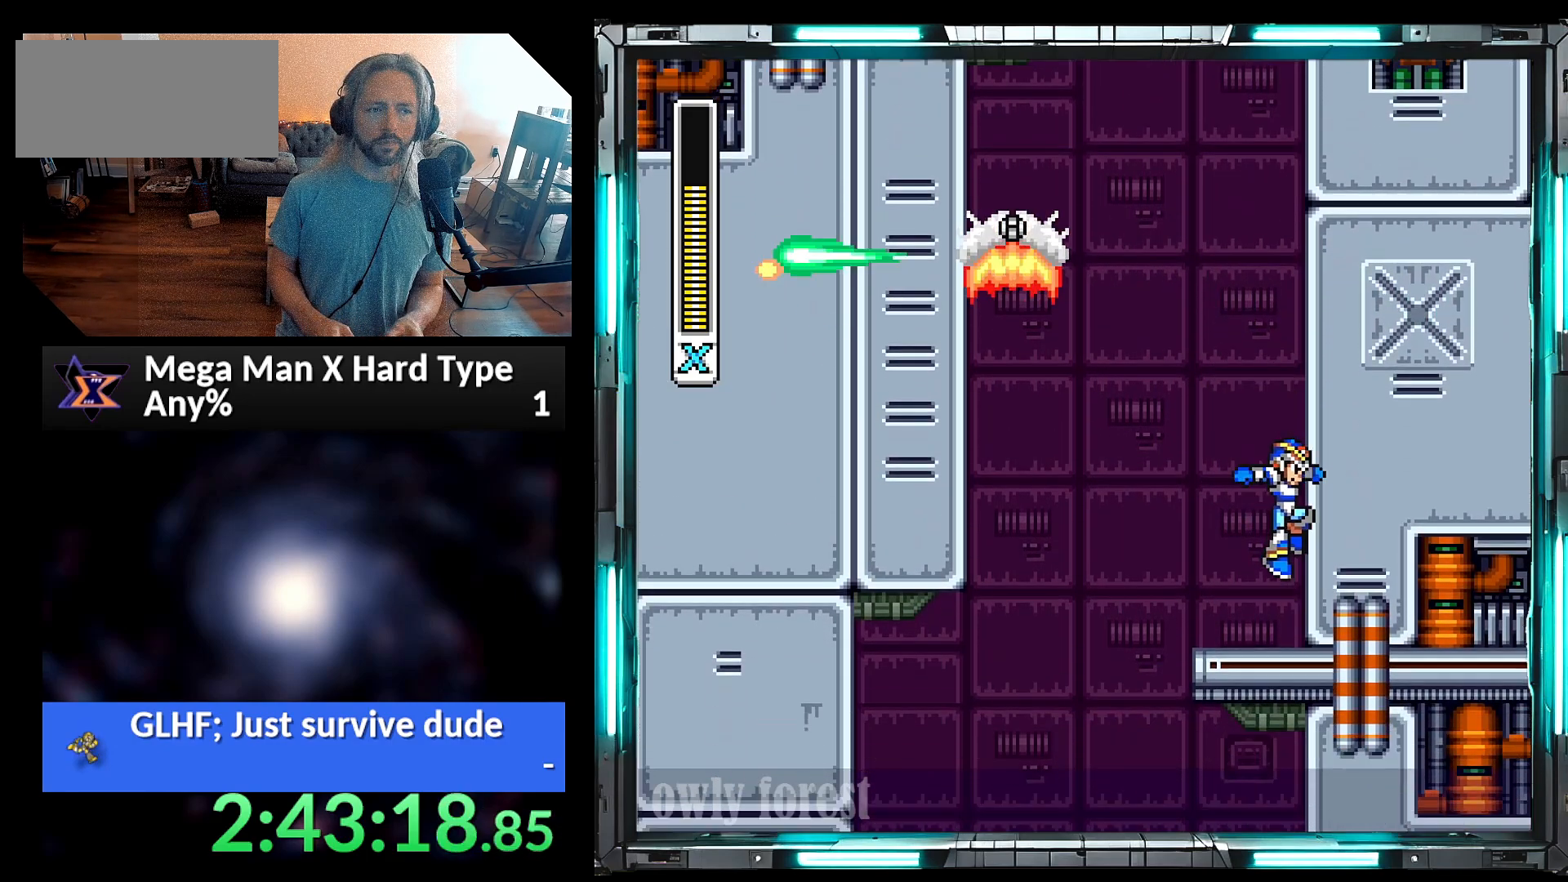
{"buttons": ["B", "Y", "DPAD_RIGHT"], "events": [[33, "B", "down"], [167, "DPAD_DOWN", "down"], [250, "DPAD_DOWN", "up"], [317, "B", "up"], [383, "B", "down"]]}
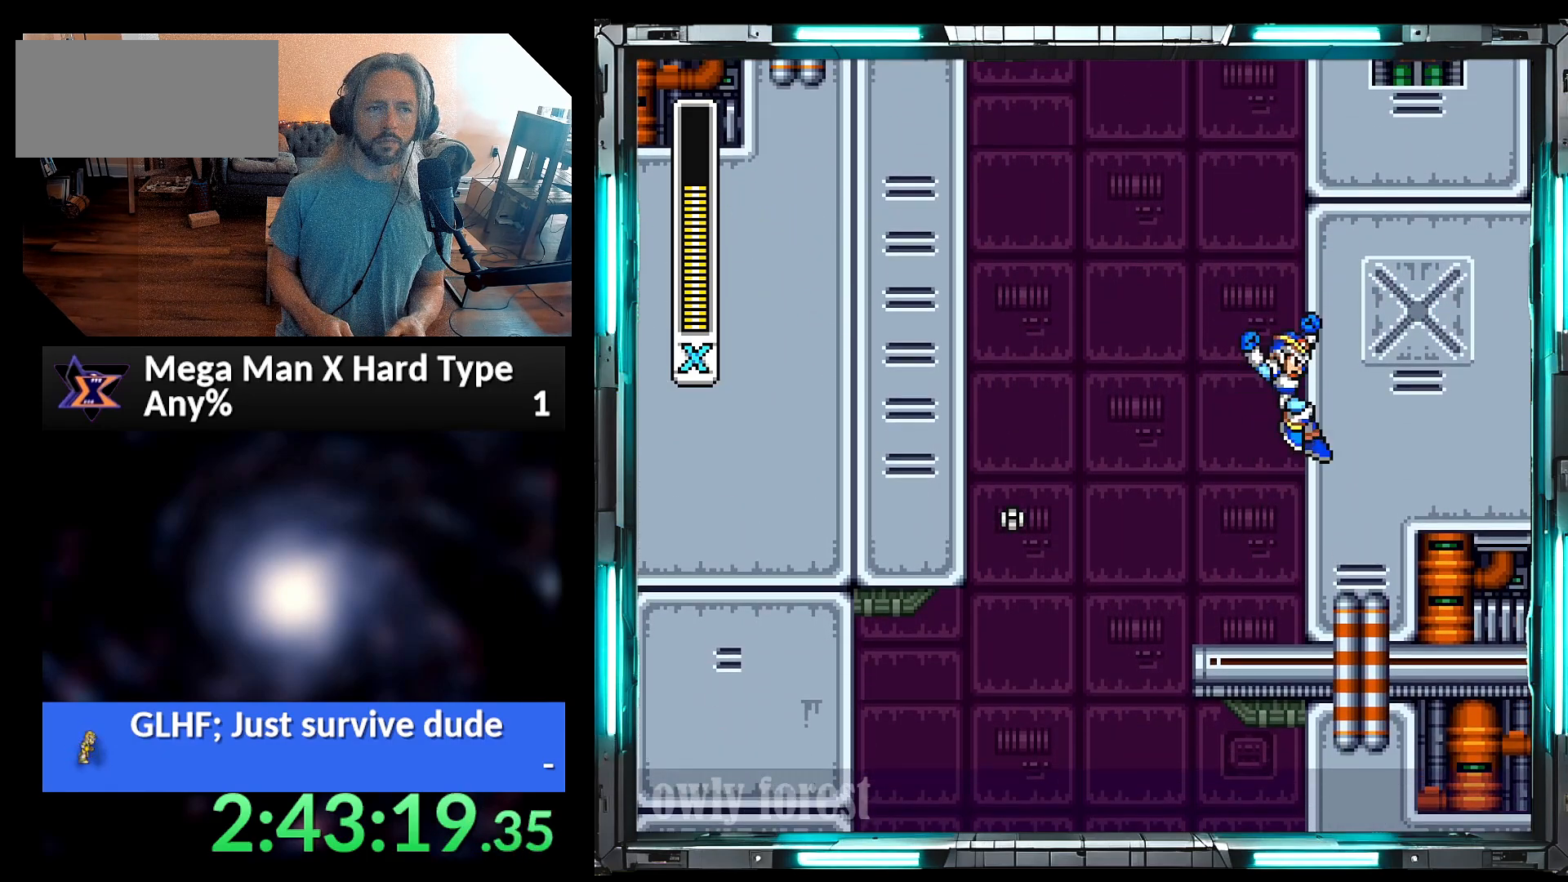
{"buttons": ["B", "Y", "DPAD_RIGHT"], "events": [[167, "B", "up"], [250, "B", "down"]]}